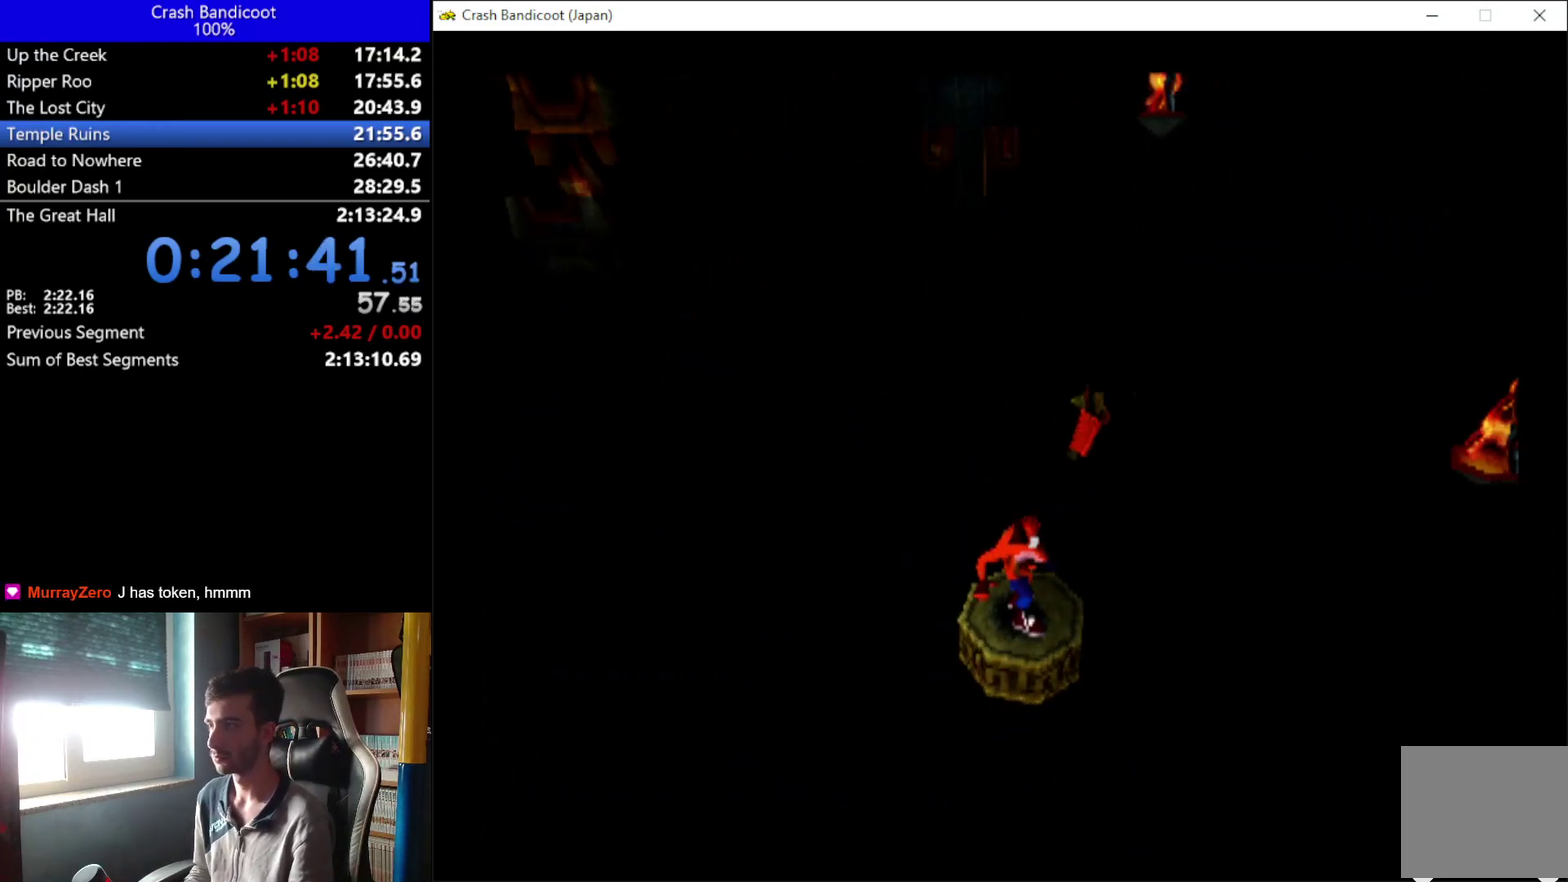
Gameplay with a controller (Xbox layout); each line is a JSON object with the inputs held at the frame after it. "events" lists button and stick changes between this image and that frame as [ms after this image, input, new state], when the widget could be followed in between. Not read: R3 right_stick.
{"buttons": [], "left_stick": "center", "events": []}
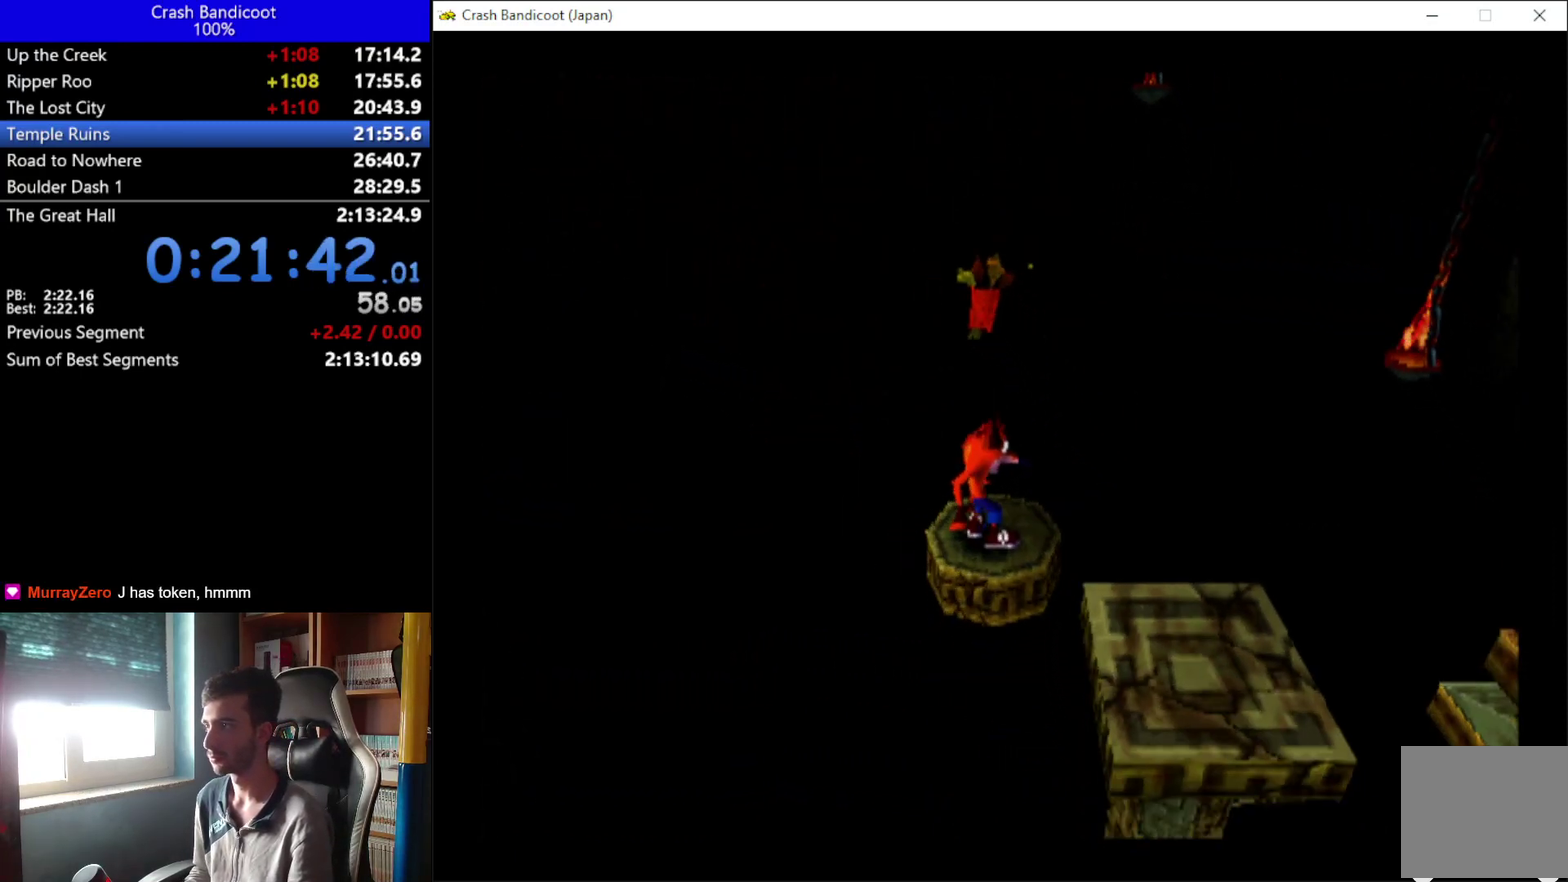
{"buttons": ["DPAD_RIGHT"], "left_stick": "center", "events": [[67, "DPAD_RIGHT", "down"]]}
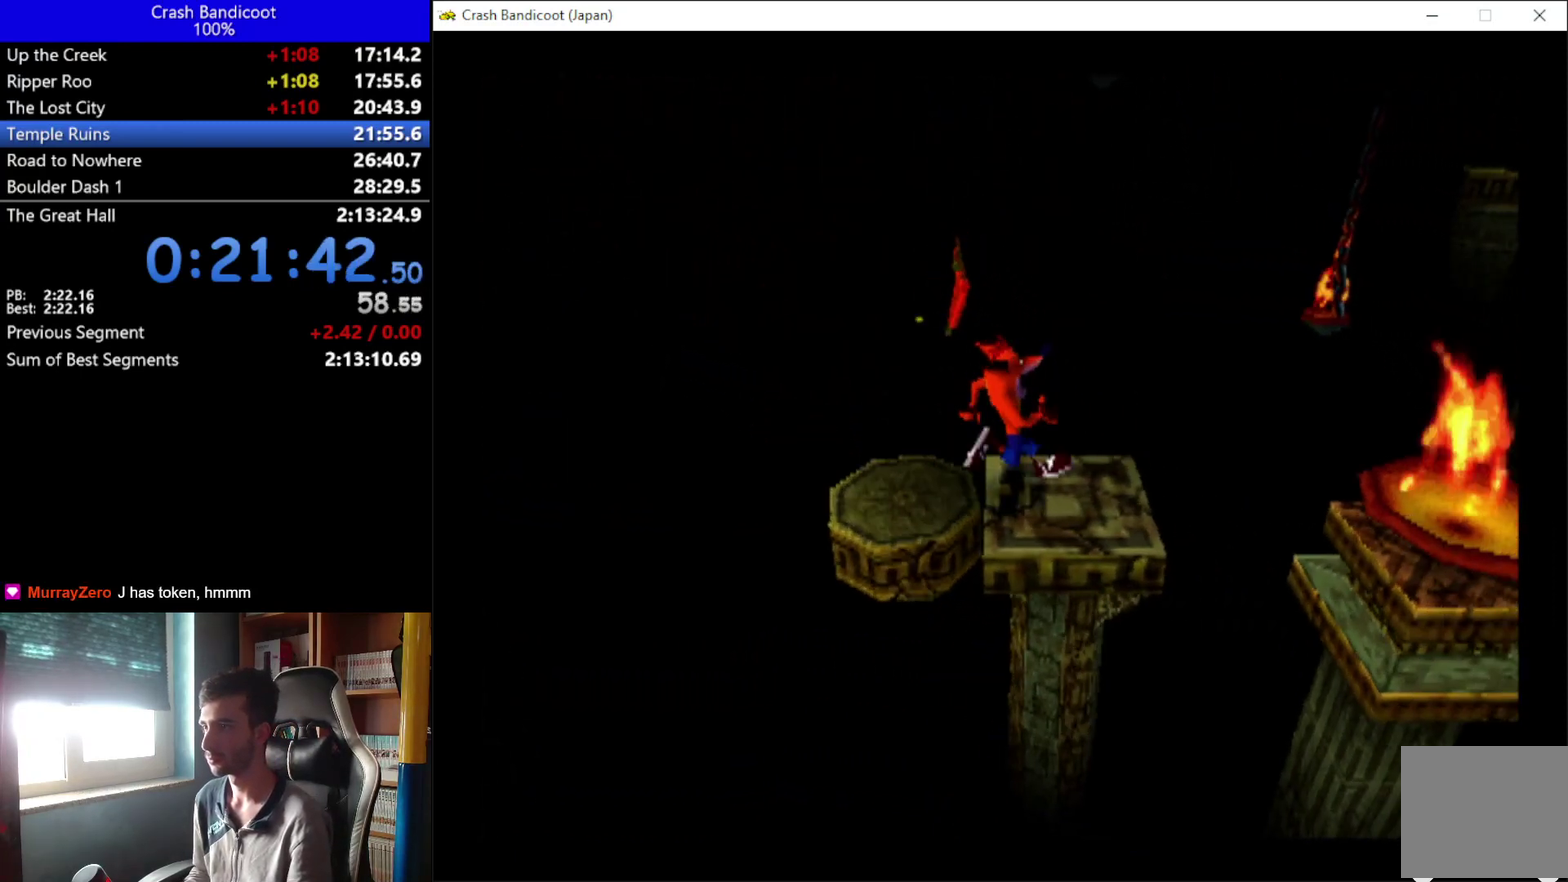
{"buttons": ["A", "DPAD_UP", "DPAD_RIGHT"], "left_stick": "center", "events": [[300, "A", "down"], [300, "DPAD_DOWN", "down"], [400, "DPAD_DOWN", "up"], [400, "DPAD_UP", "down"]]}
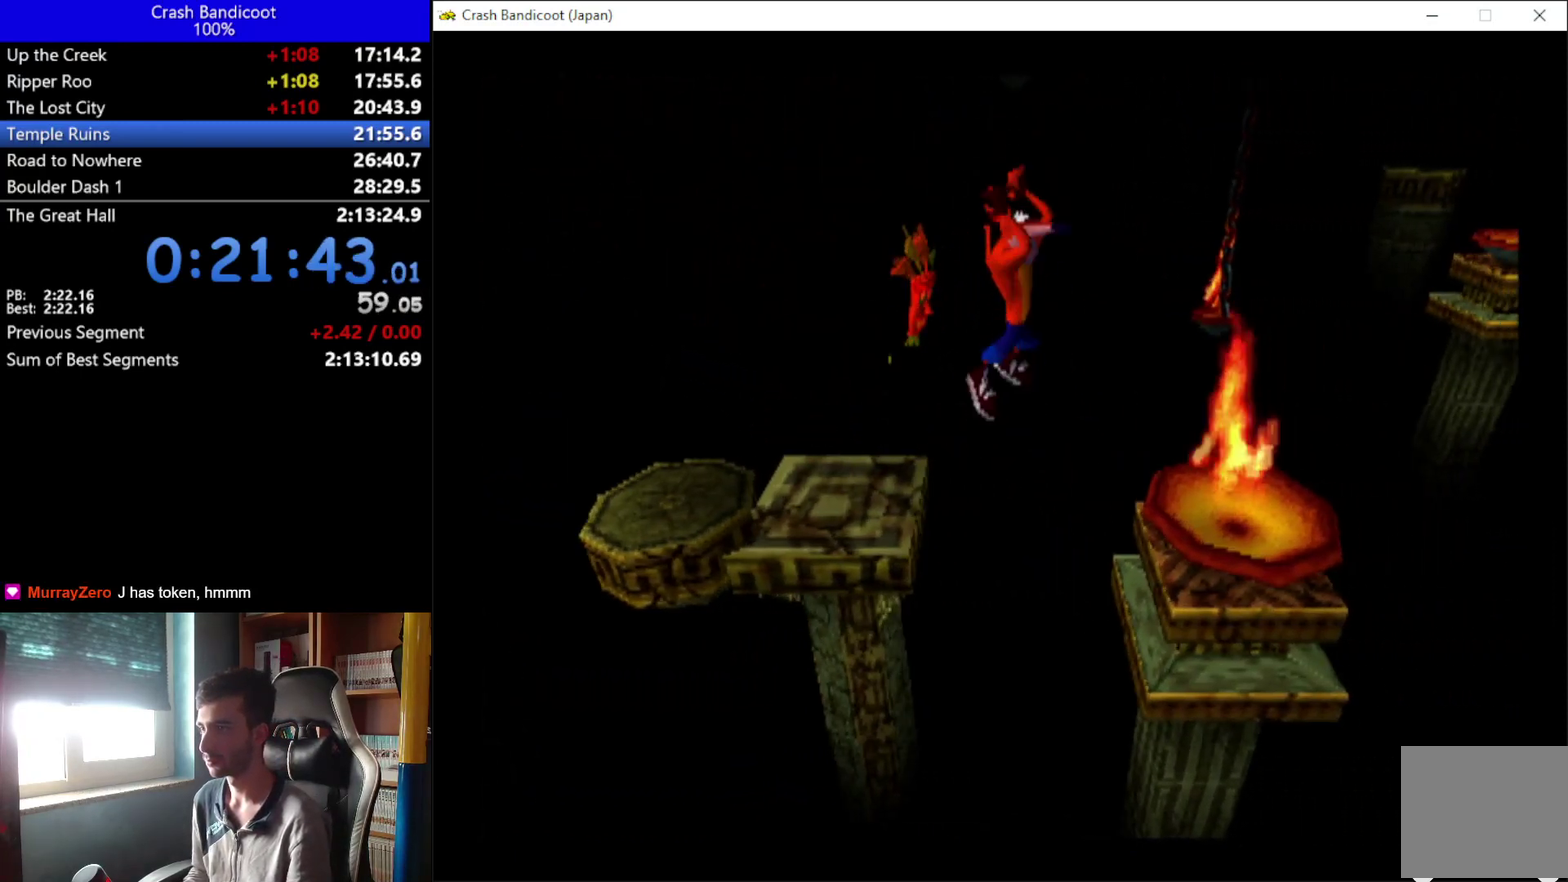
{"buttons": ["A", "DPAD_RIGHT"], "left_stick": "center", "events": [[67, "DPAD_UP", "up"], [200, "A", "up"], [333, "A", "down"]]}
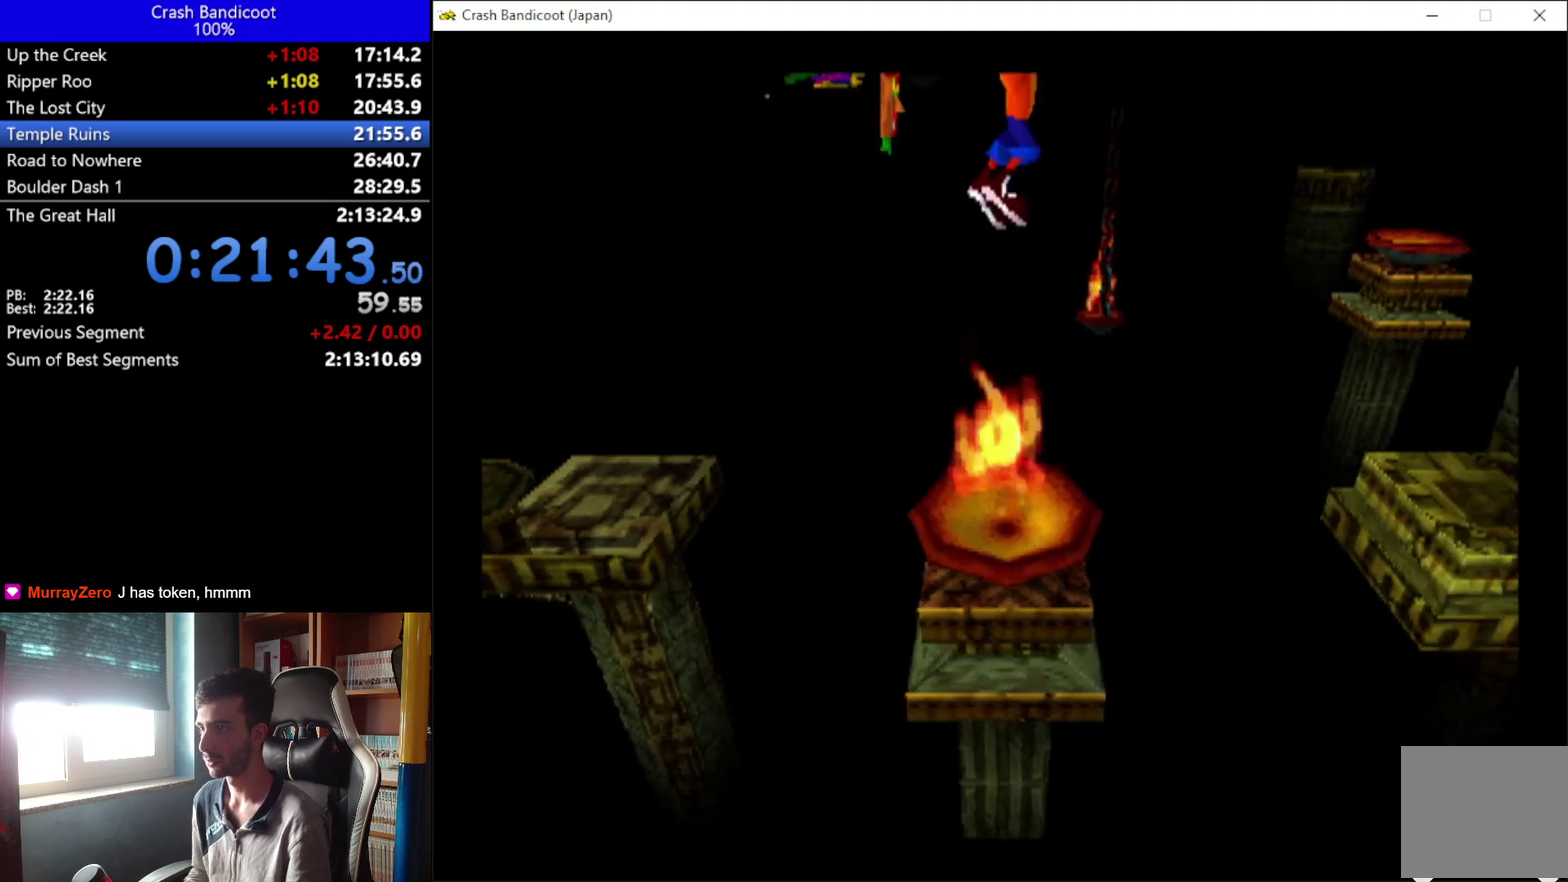
{"buttons": ["DPAD_RIGHT"], "left_stick": "center", "events": [[200, "DPAD_UP", "down"], [267, "DPAD_UP", "up"], [300, "DPAD_DOWN", "down"], [367, "DPAD_DOWN", "up"], [367, "DPAD_UP", "down"], [467, "A", "up"], [467, "DPAD_UP", "up"]]}
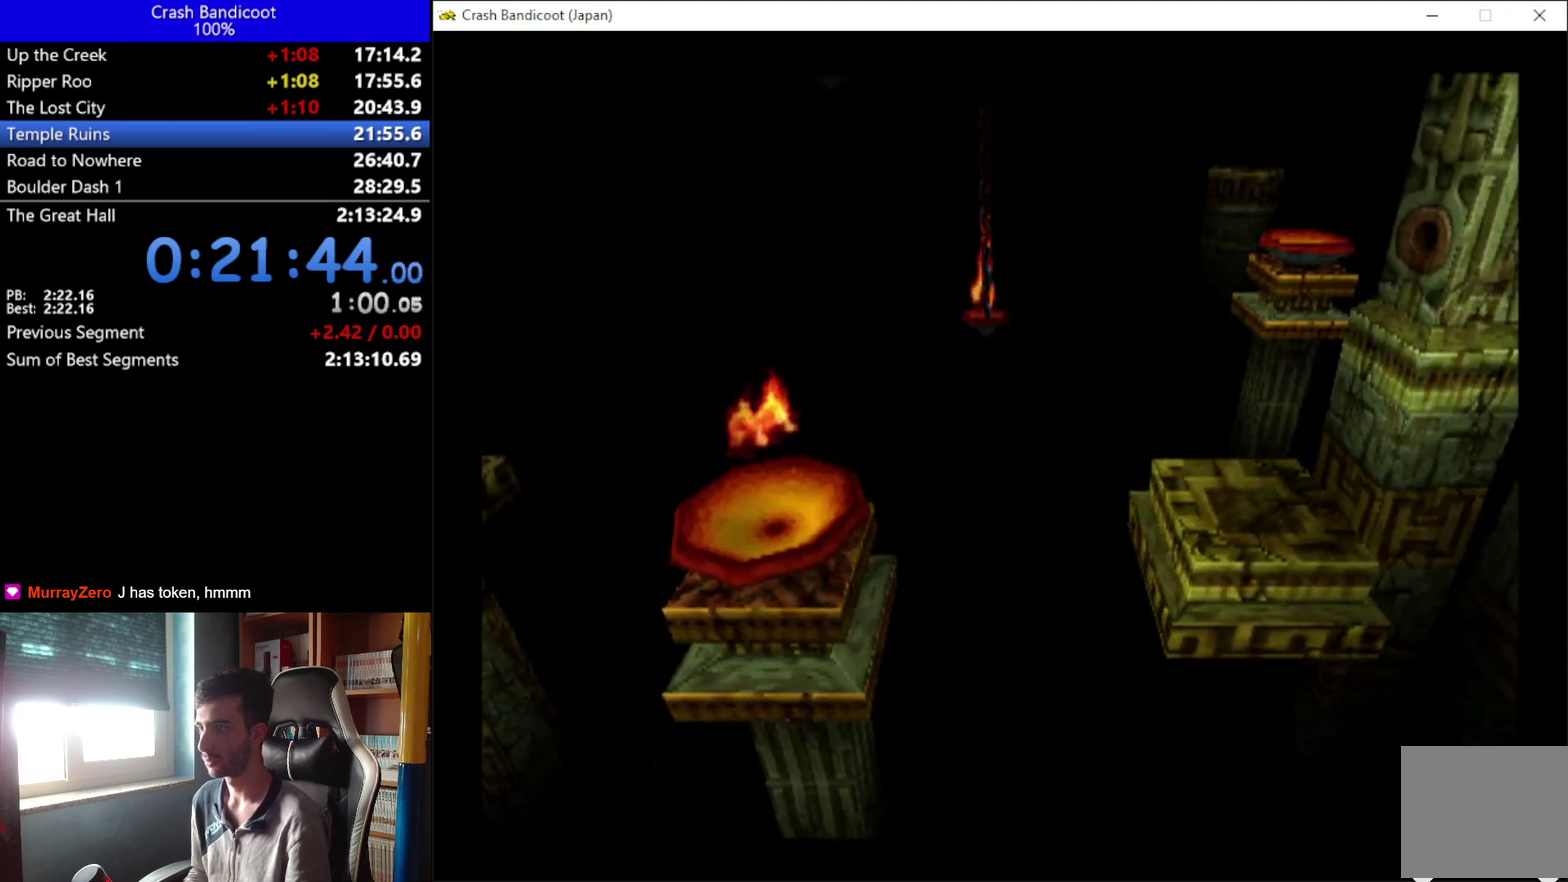
{"buttons": ["DPAD_RIGHT"], "left_stick": "center", "events": []}
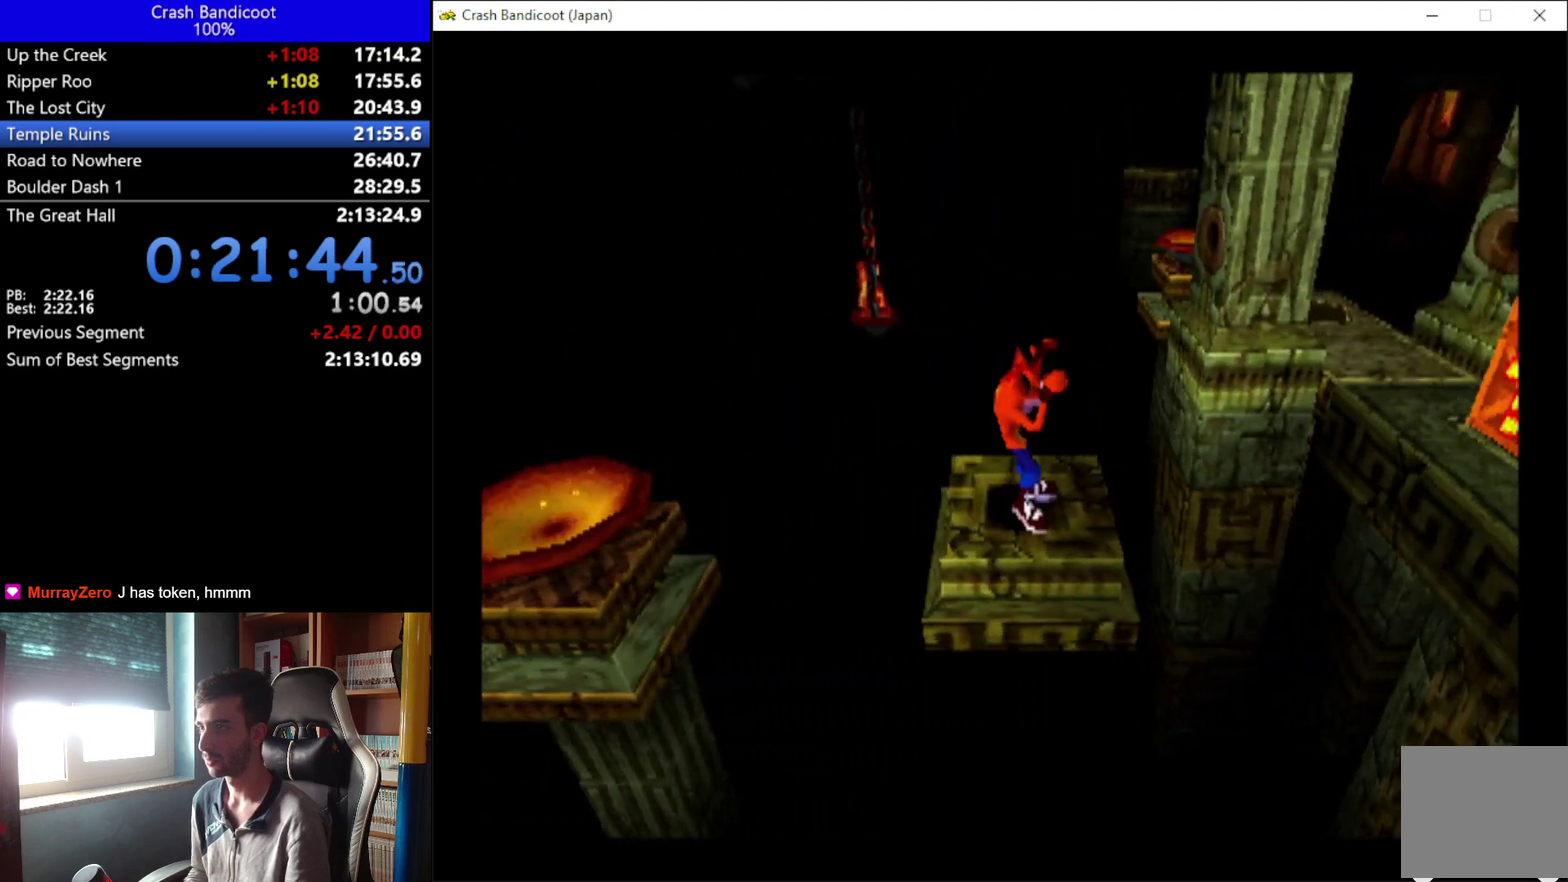
{"buttons": ["A", "DPAD_DOWN", "DPAD_RIGHT"], "left_stick": "center", "events": [[67, "A", "down"], [200, "DPAD_DOWN", "down"], [300, "DPAD_DOWN", "up"], [333, "DPAD_UP", "down"], [433, "DPAD_UP", "up"], [467, "DPAD_DOWN", "down"]]}
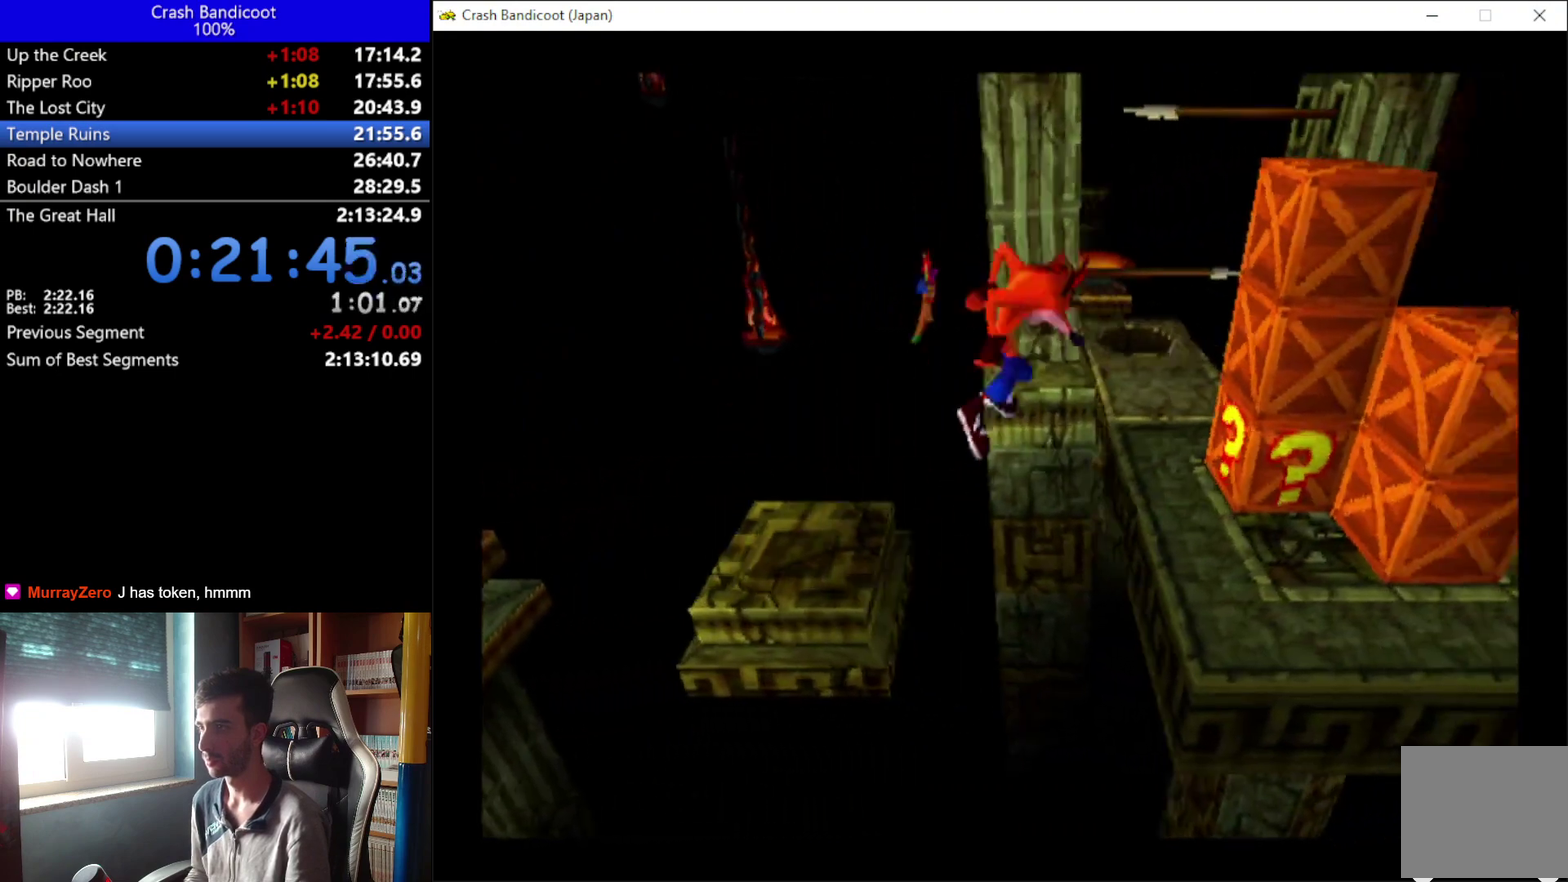
{"buttons": ["DPAD_UP", "DPAD_RIGHT"], "left_stick": "center", "events": [[100, "DPAD_DOWN", "up"], [200, "A", "up"], [500, "DPAD_UP", "down"]]}
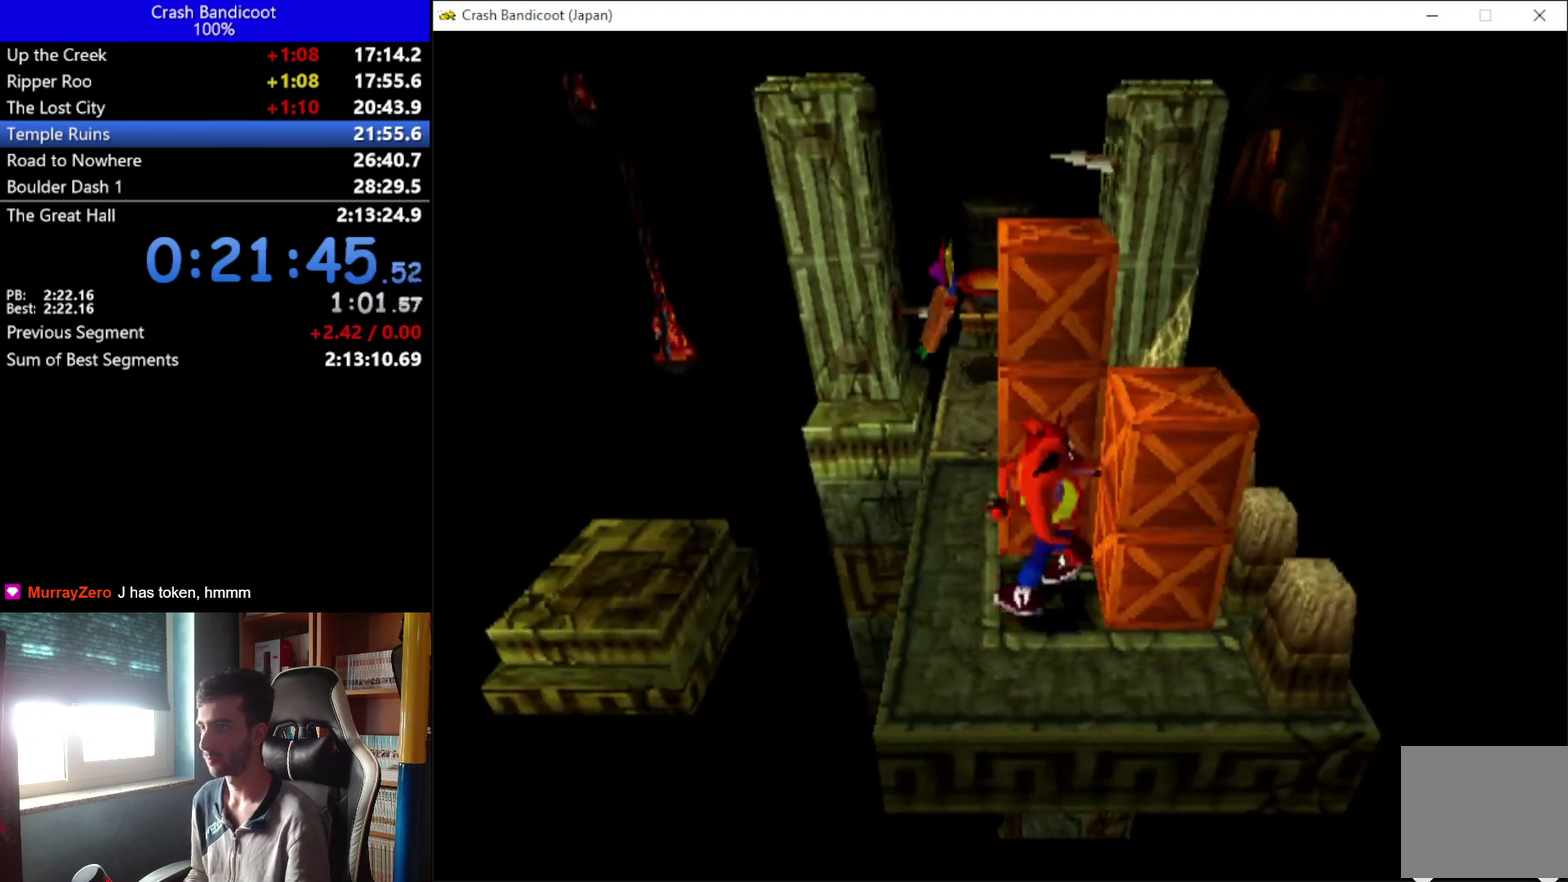
{"buttons": [], "left_stick": "center", "events": [[67, "X", "down"], [133, "A", "down"], [167, "DPAD_RIGHT", "up"], [400, "A", "up"], [400, "X", "up"], [467, "DPAD_UP", "up"]]}
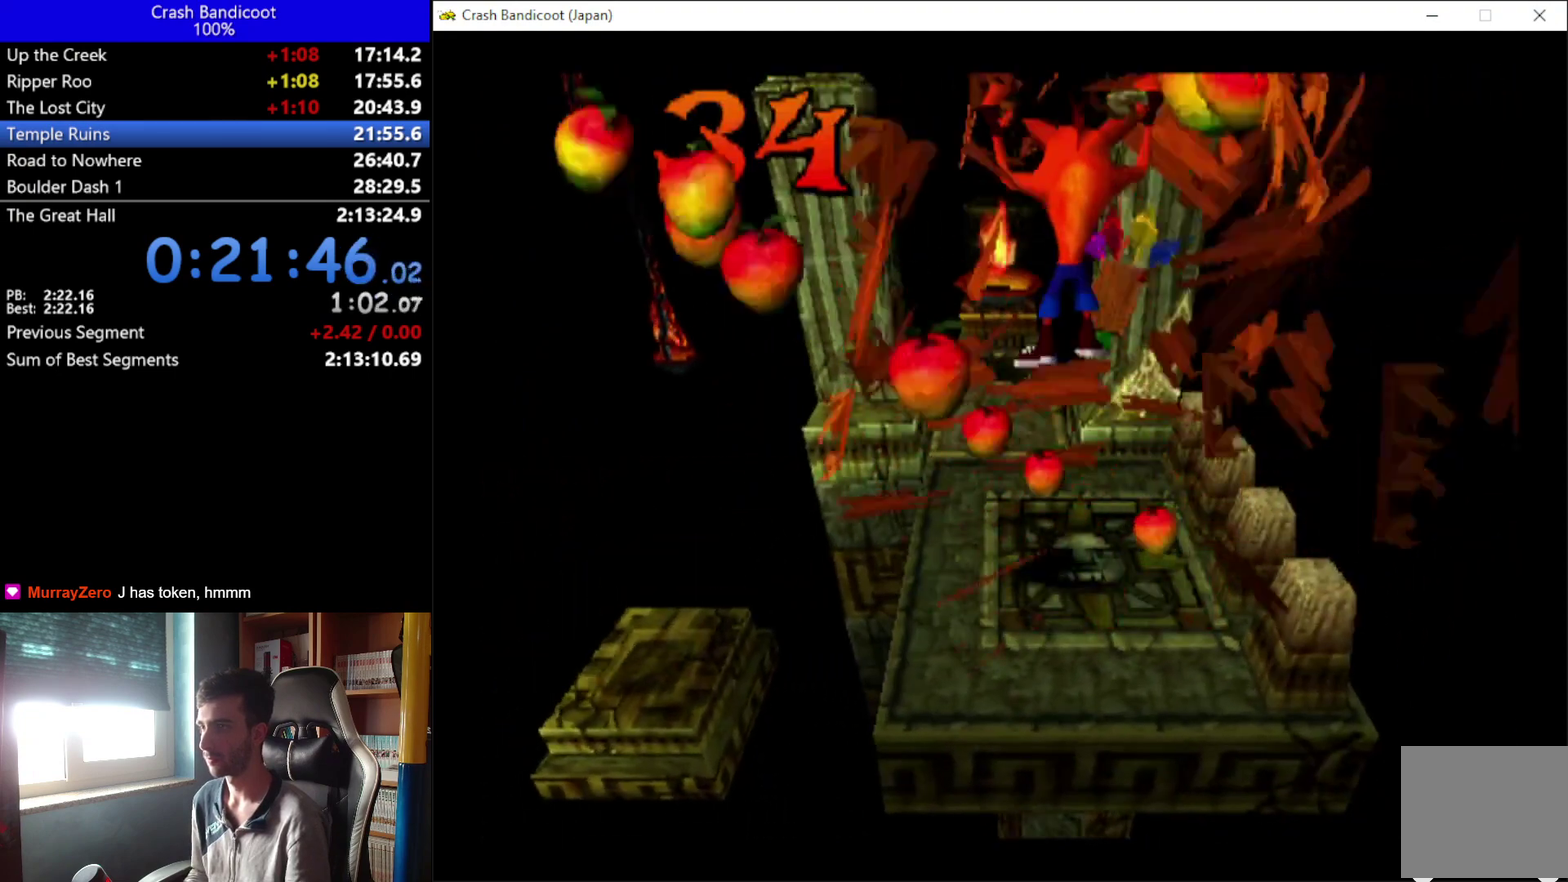
{"buttons": [], "left_stick": "center", "events": [[167, "DPAD_DOWN", "down"], [167, "DPAD_LEFT", "down"], [300, "DPAD_LEFT", "up"], [467, "DPAD_DOWN", "up"]]}
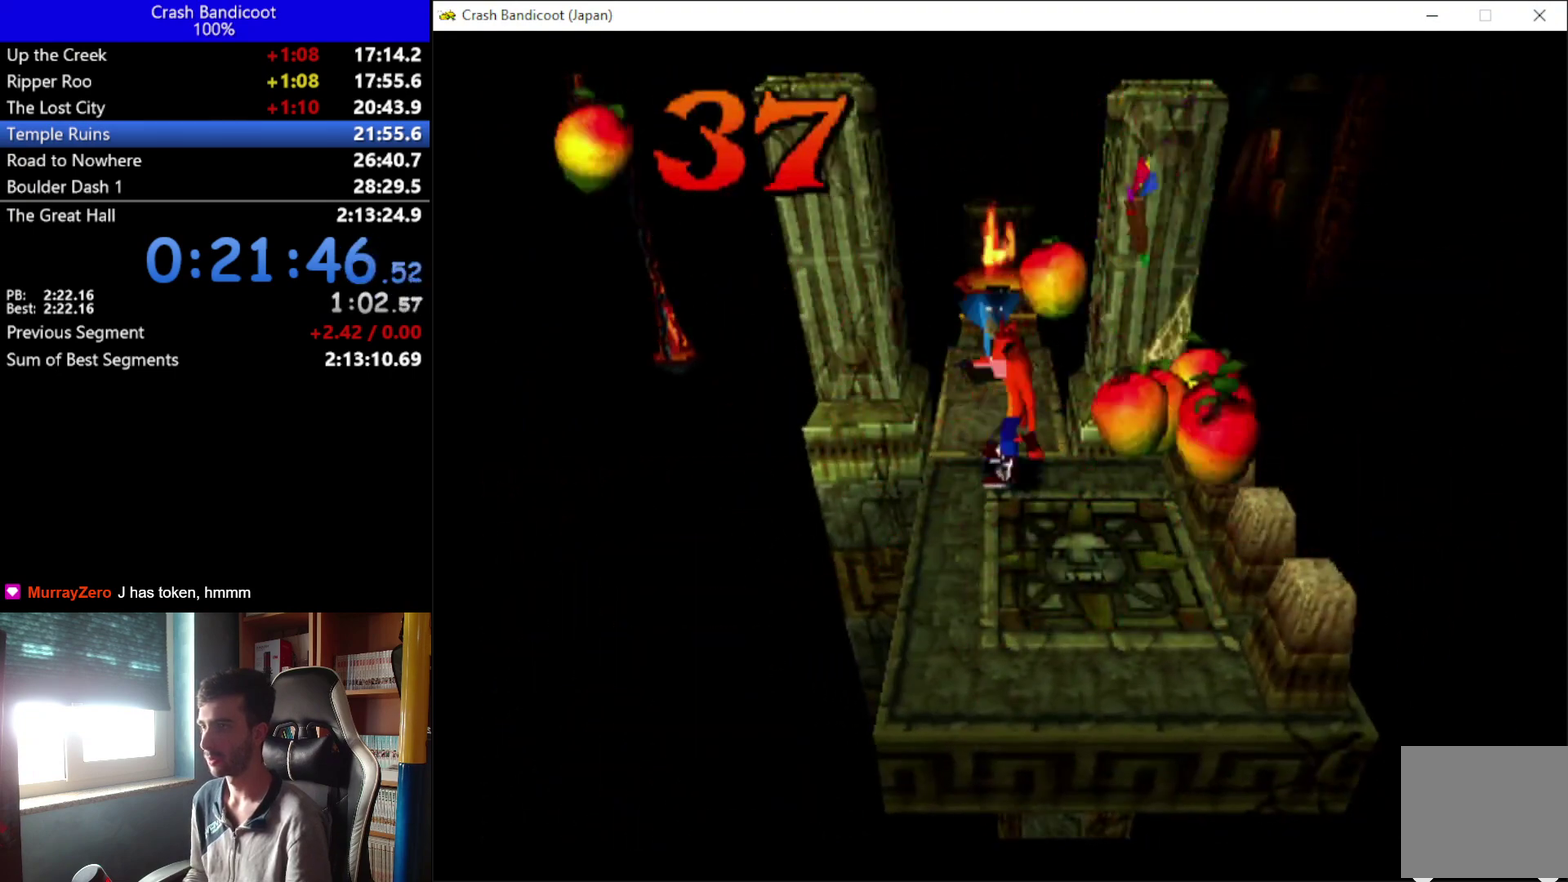
{"buttons": [], "left_stick": "center", "events": []}
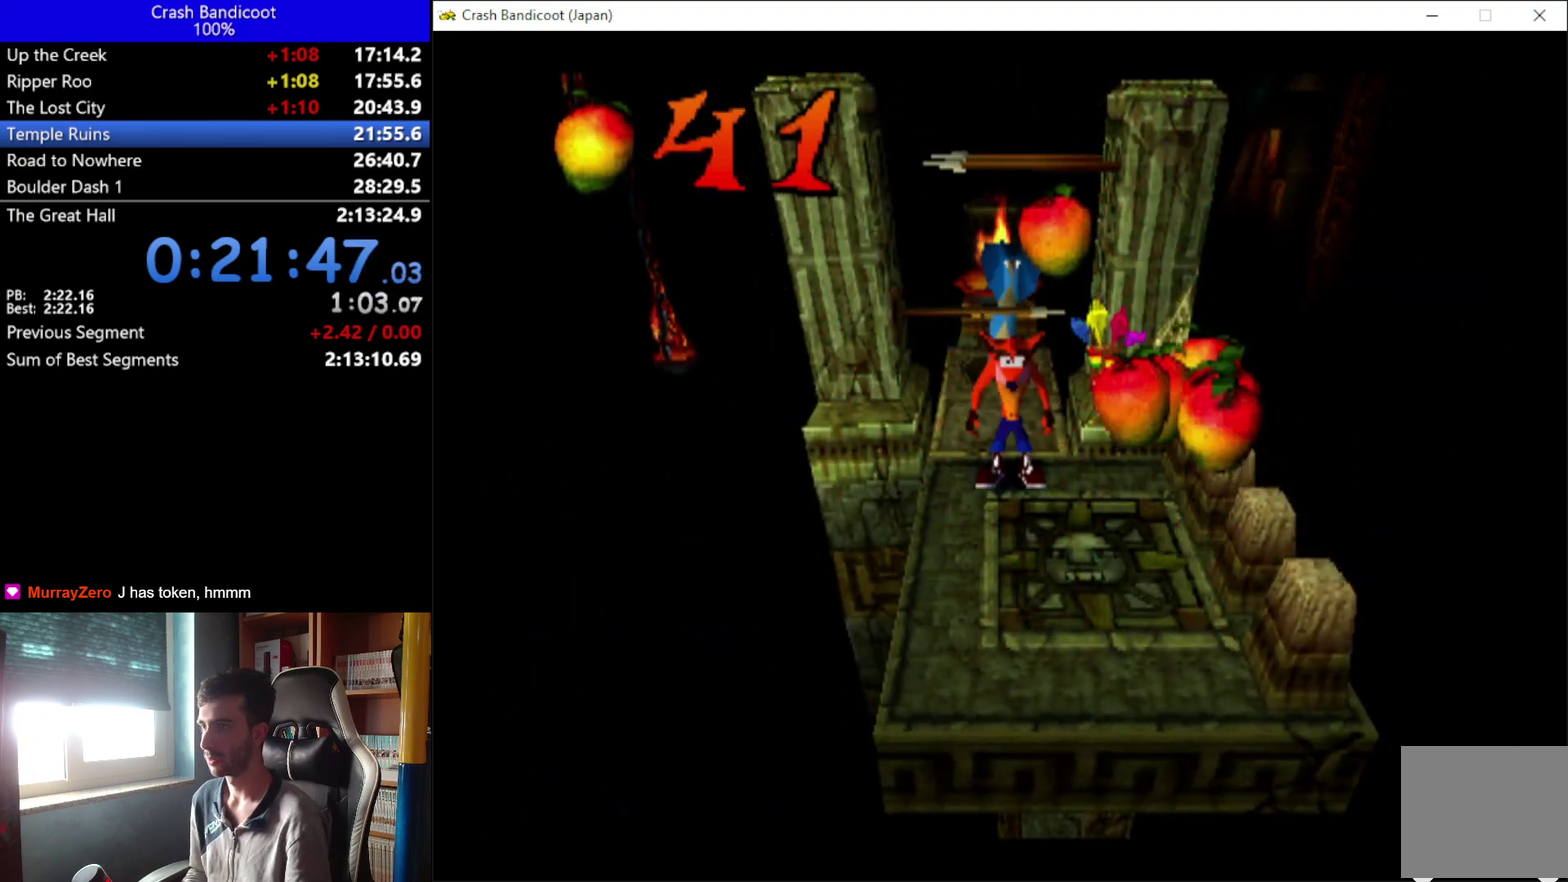
{"buttons": ["DPAD_UP"], "left_stick": "center", "events": [[267, "DPAD_UP", "down"]]}
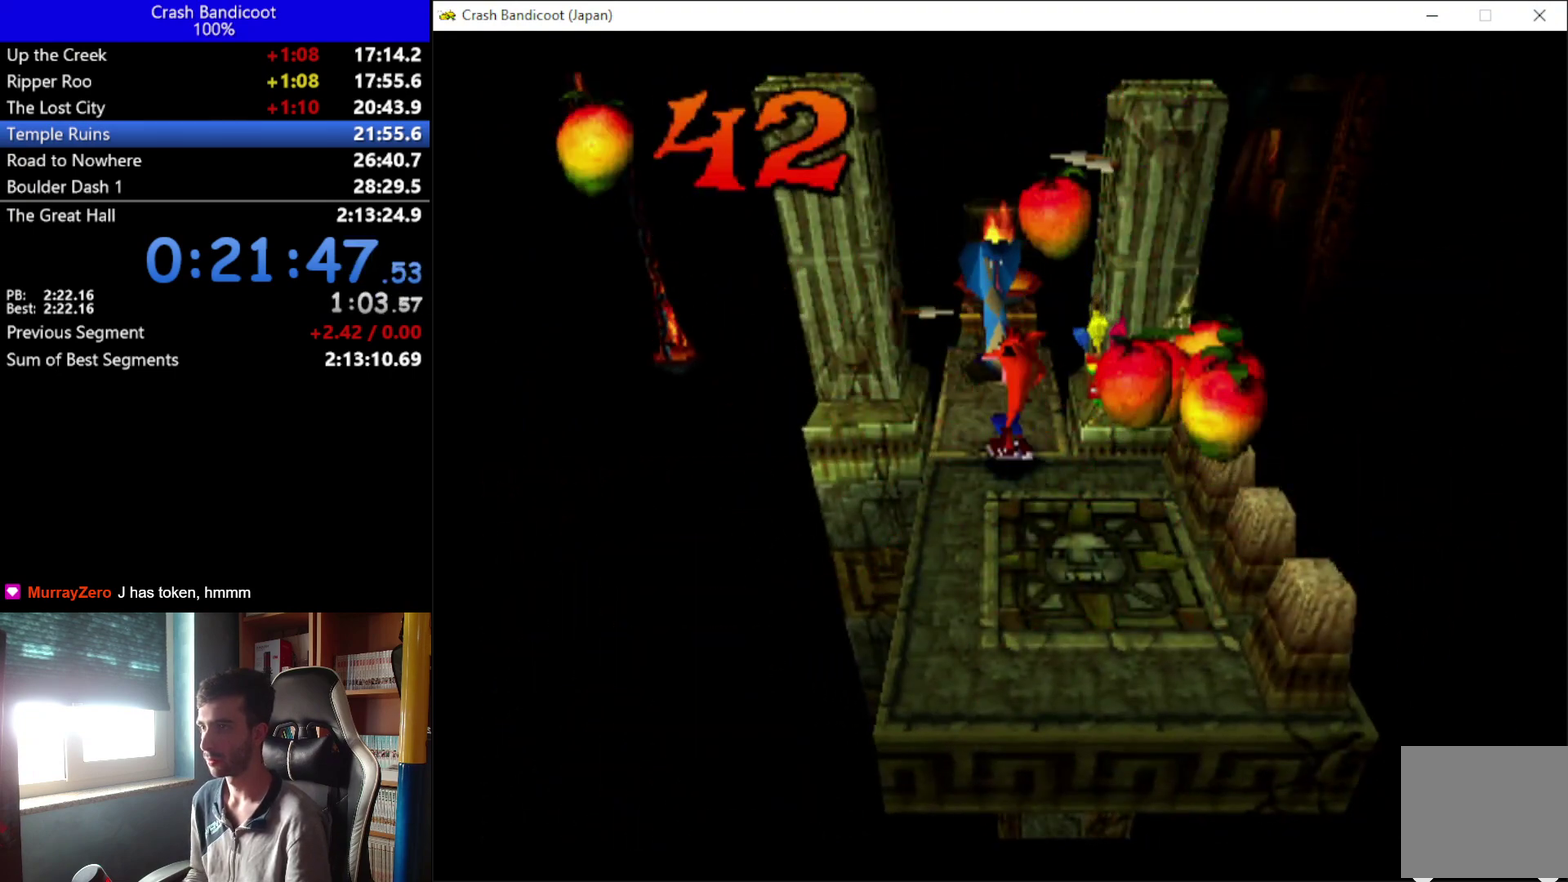
{"buttons": [], "left_stick": "center", "events": [[133, "X", "down"], [400, "DPAD_UP", "up"], [400, "X", "up"]]}
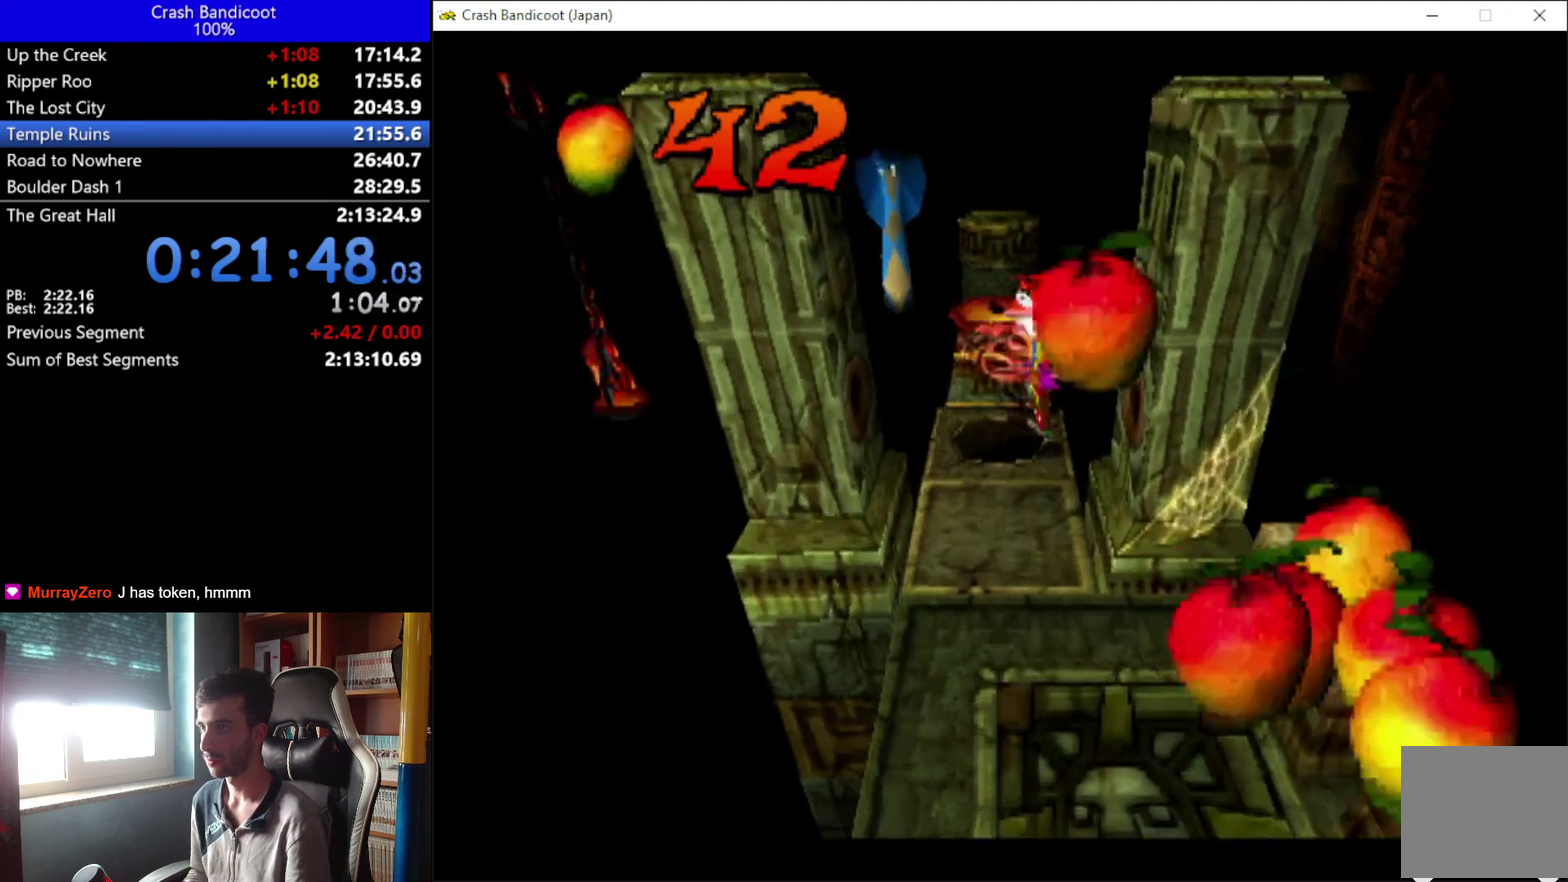
{"buttons": ["DPAD_UP"], "left_stick": "center", "events": [[333, "DPAD_UP", "down"]]}
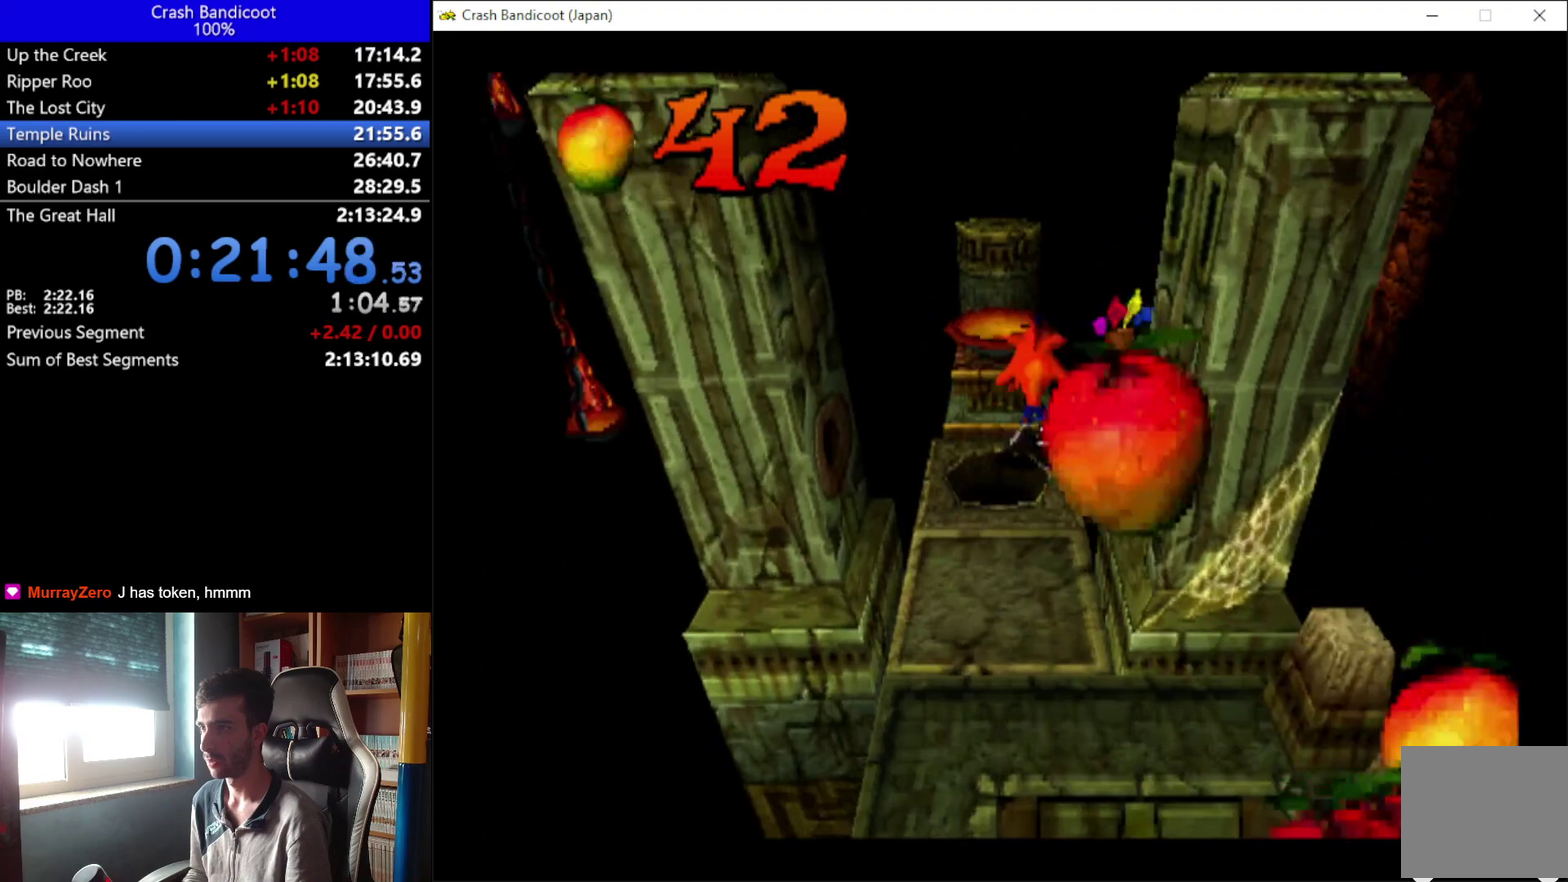
{"buttons": ["A", "DPAD_UP"], "left_stick": "center", "events": [[67, "A", "down"], [67, "DPAD_LEFT", "down"], [133, "DPAD_LEFT", "up"], [367, "DPAD_LEFT", "down"], [433, "DPAD_LEFT", "up"]]}
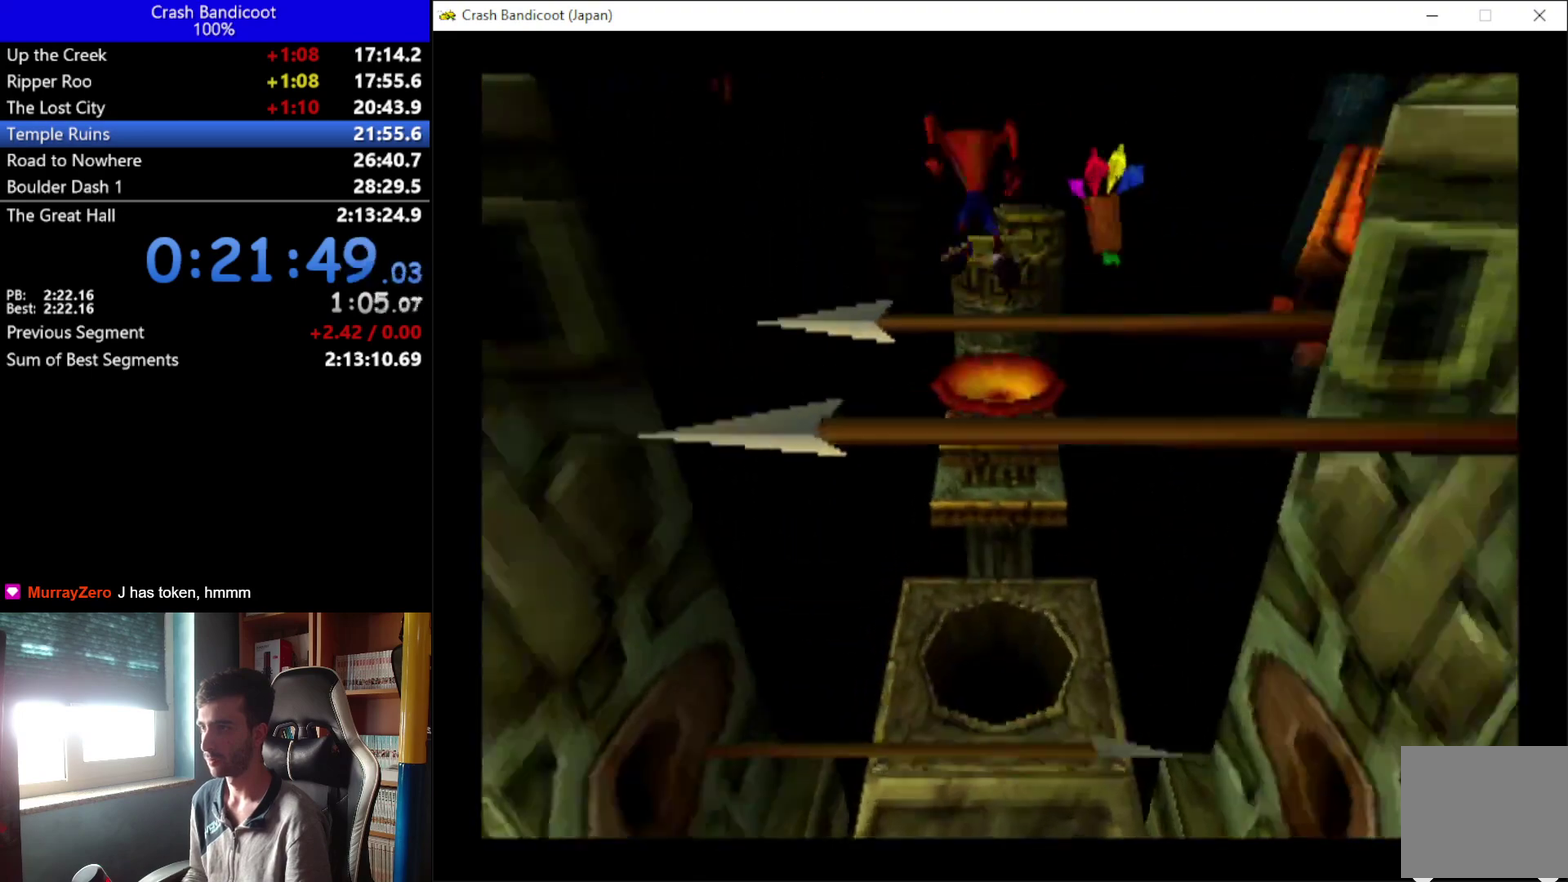
{"buttons": ["A", "DPAD_UP"], "left_stick": "center", "events": [[33, "A", "up"], [500, "A", "down"]]}
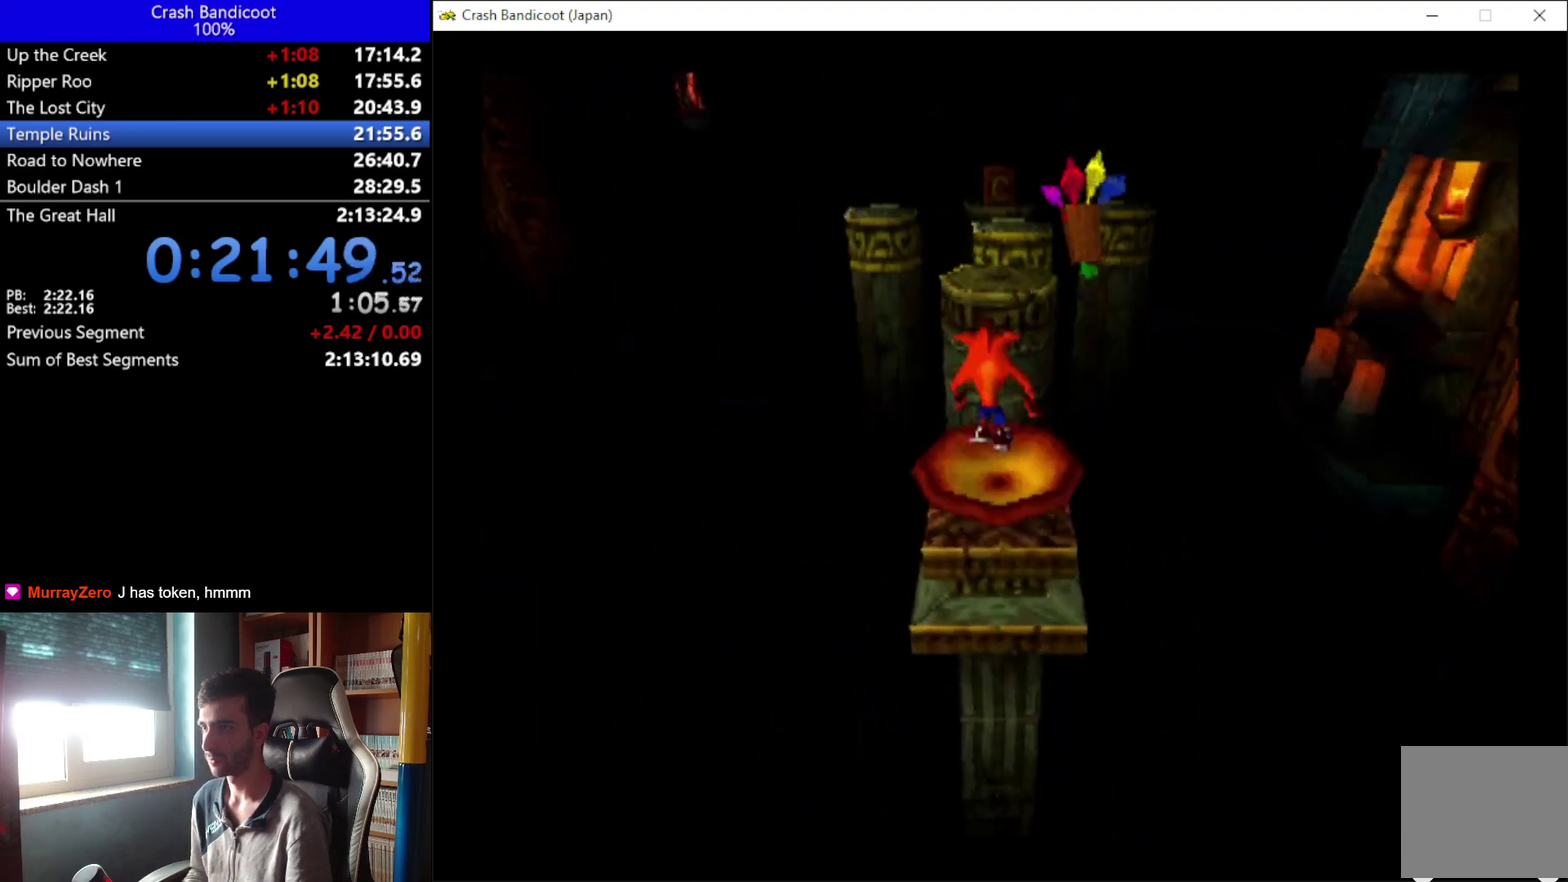
{"buttons": ["A", "DPAD_UP"], "left_stick": "center", "events": [[233, "DPAD_LEFT", "down"], [300, "DPAD_LEFT", "up"]]}
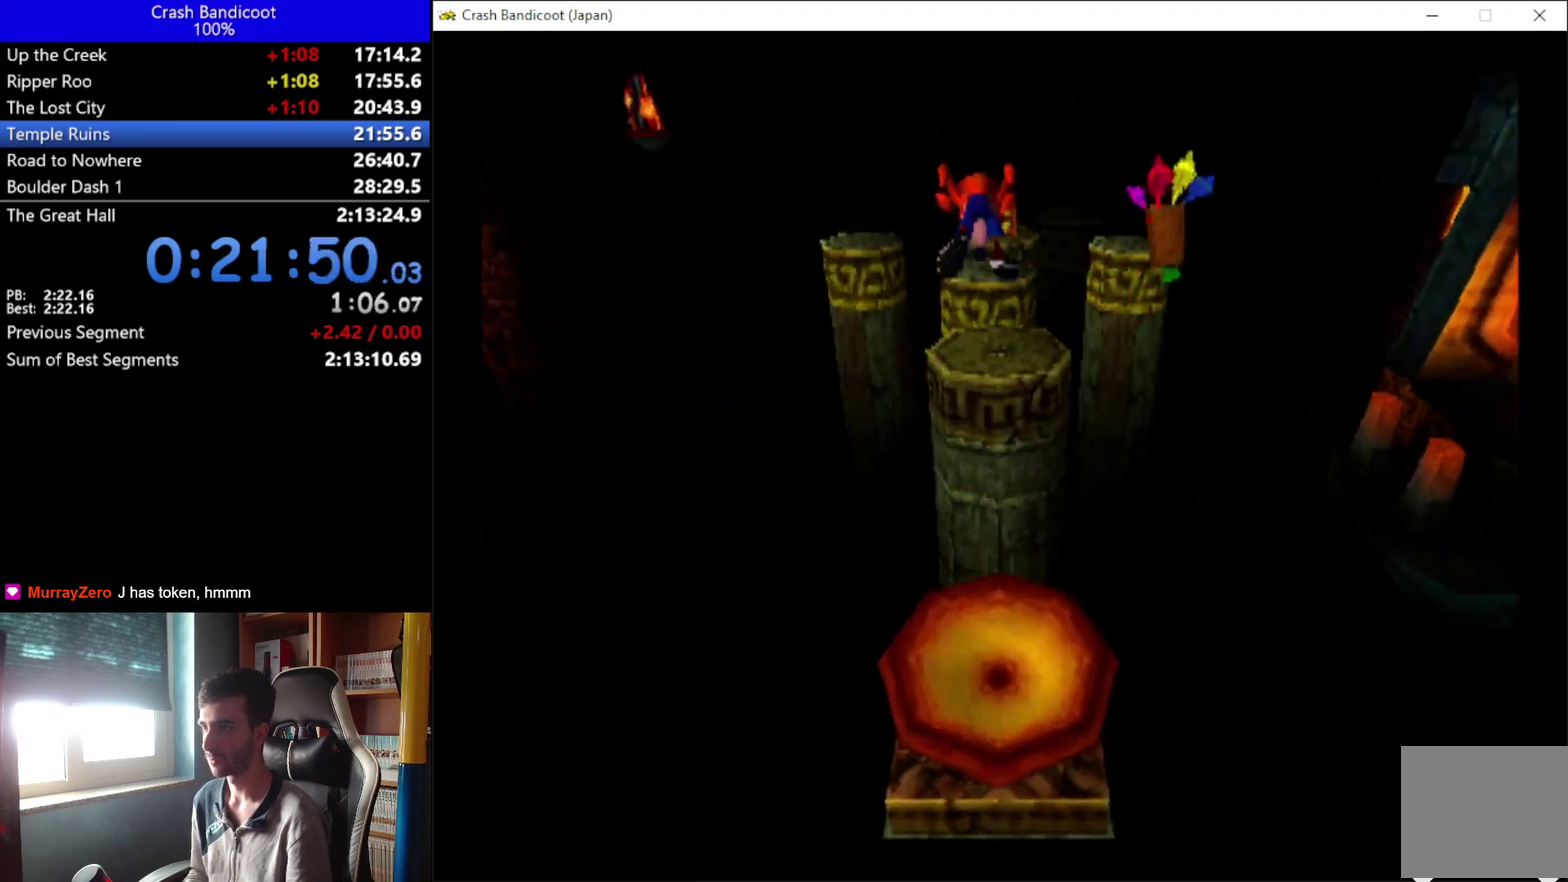
{"buttons": ["A", "DPAD_UP", "DPAD_LEFT"], "left_stick": "center", "events": [[33, "A", "up"], [467, "A", "down"], [467, "DPAD_LEFT", "down"]]}
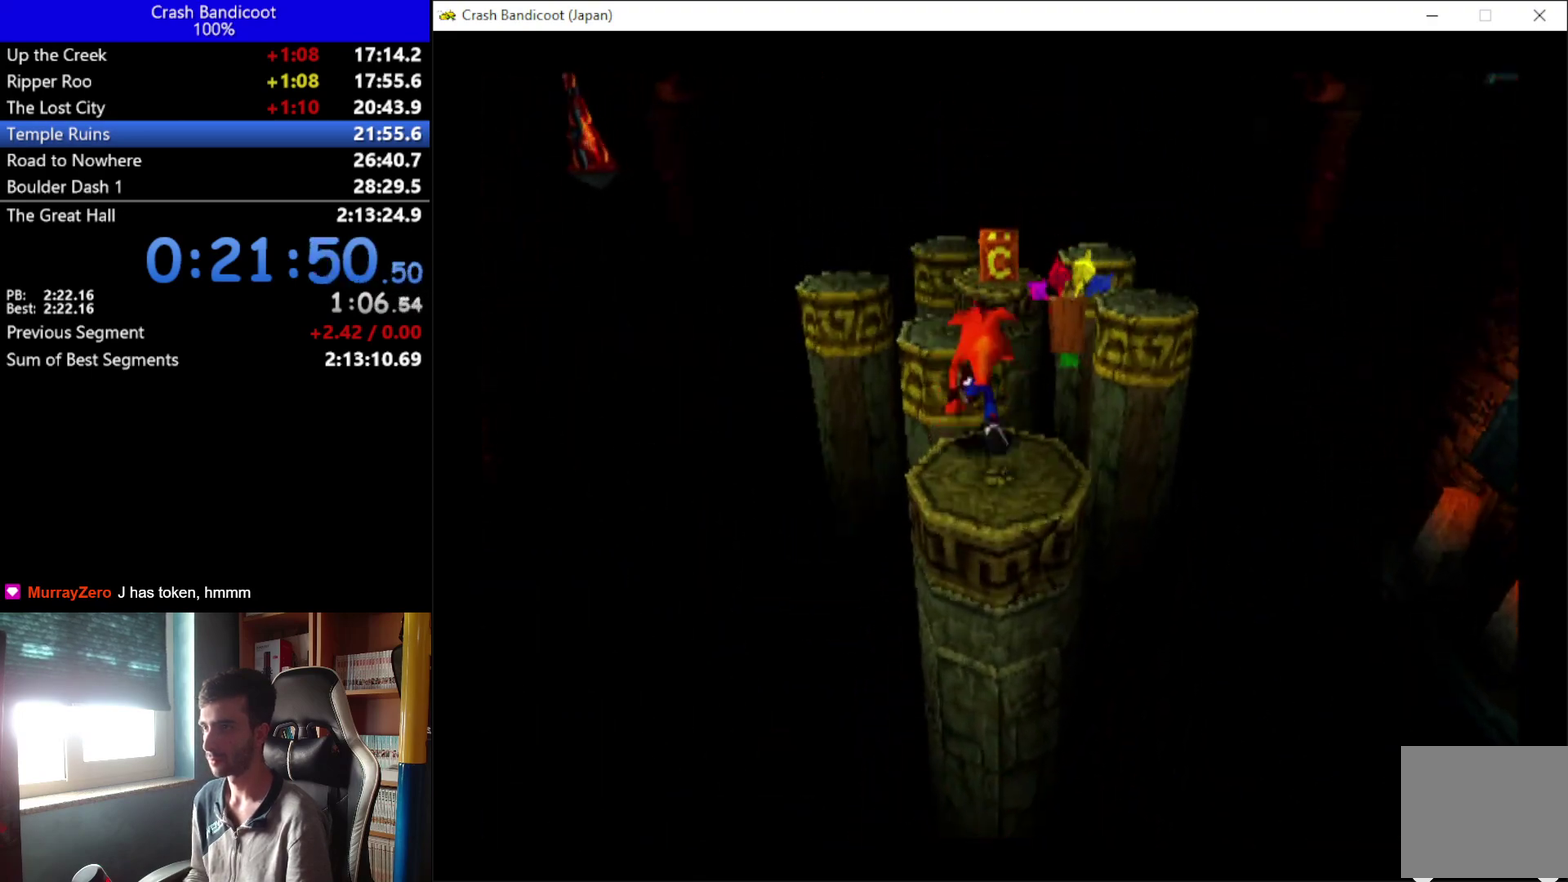
{"buttons": ["DPAD_UP"], "left_stick": "center", "events": [[67, "DPAD_LEFT", "up"], [267, "DPAD_LEFT", "down"], [367, "A", "up"], [467, "DPAD_LEFT", "up"]]}
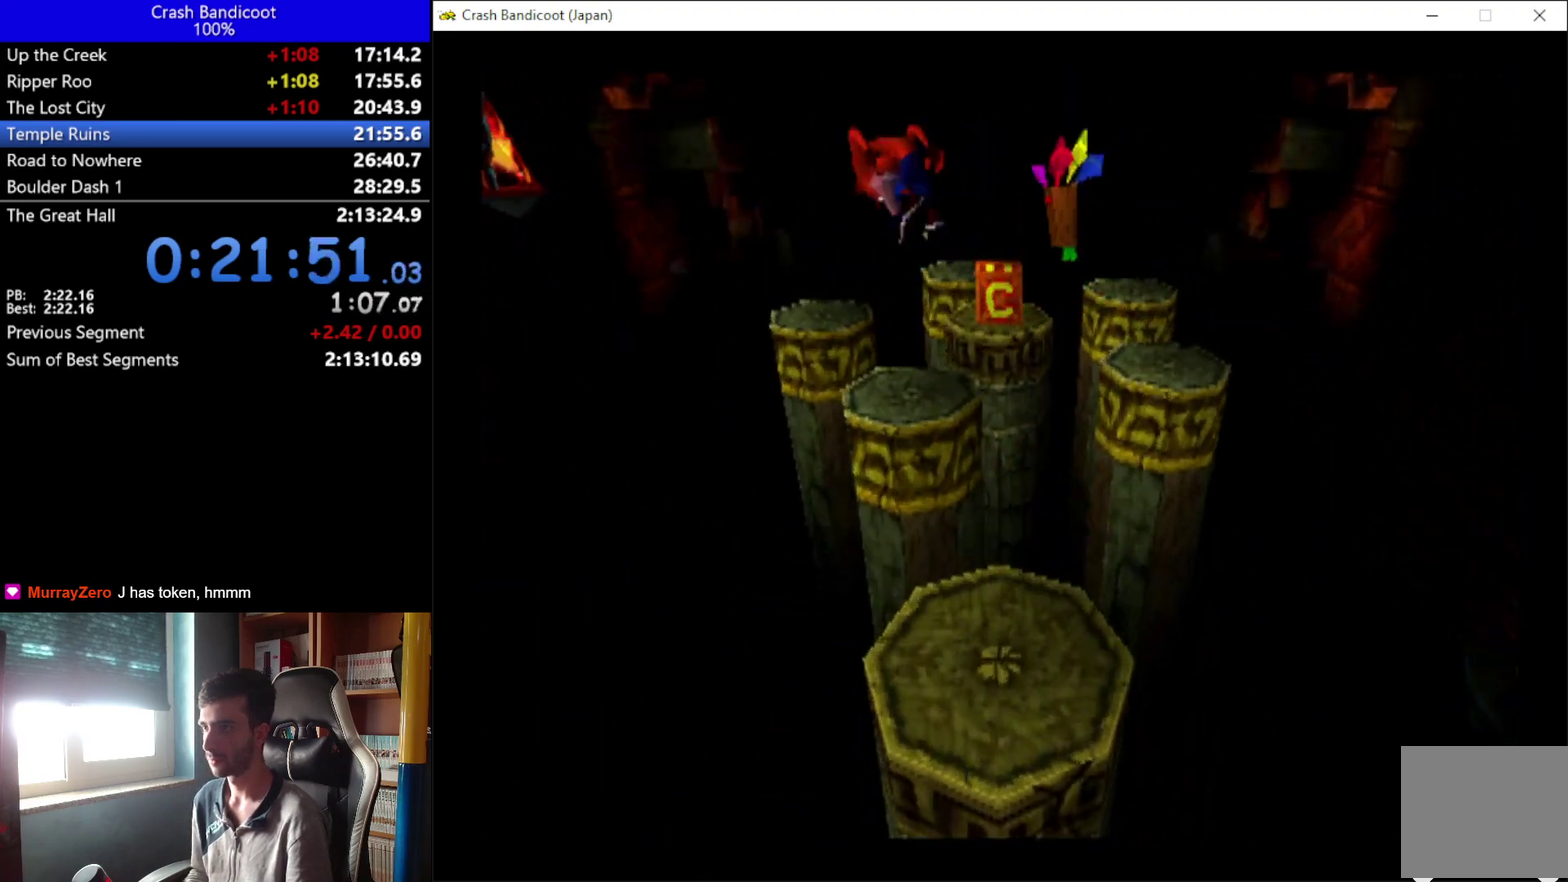
{"buttons": ["A", "DPAD_UP", "DPAD_RIGHT"], "left_stick": "center", "events": [[100, "DPAD_LEFT", "down"], [167, "DPAD_LEFT", "up"], [300, "A", "down"], [300, "DPAD_RIGHT", "down"]]}
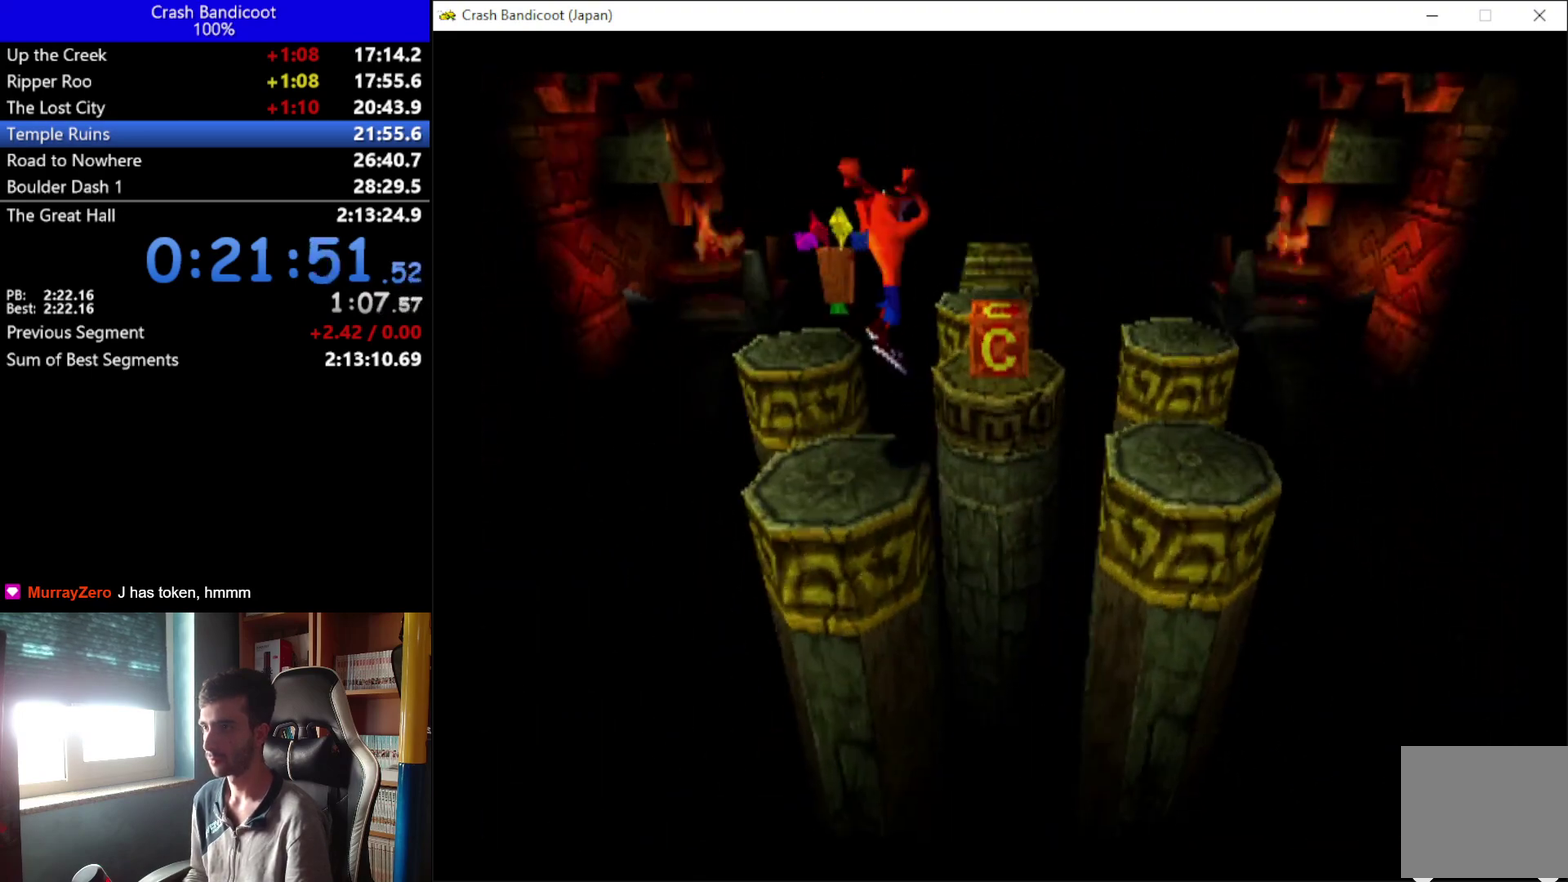
{"buttons": ["DPAD_UP"], "left_stick": "center", "events": [[167, "DPAD_RIGHT", "up"], [233, "A", "up"]]}
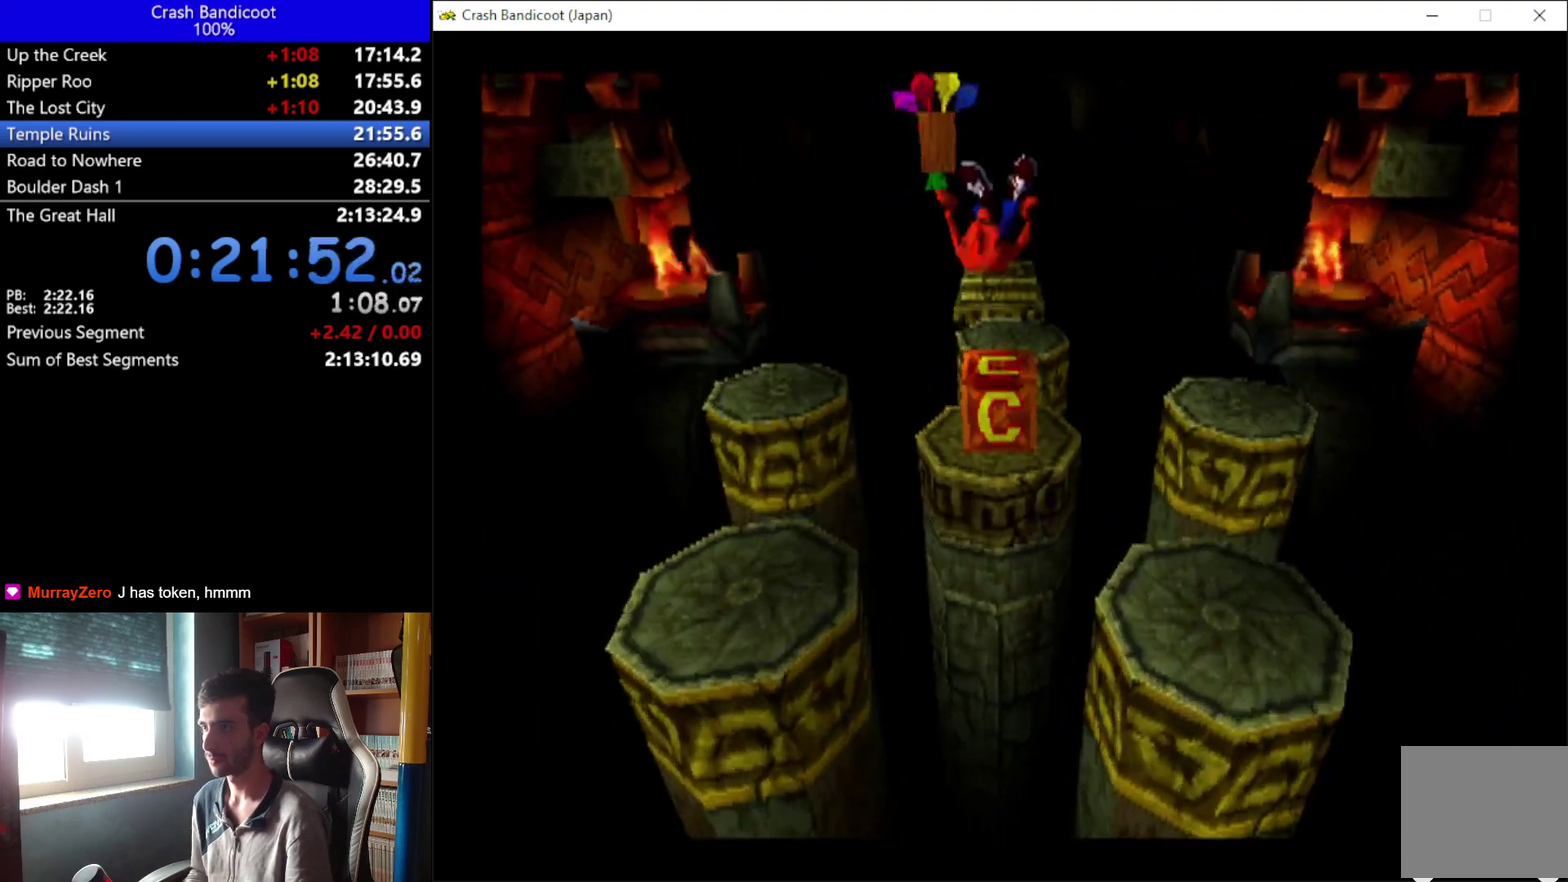
{"buttons": ["DPAD_UP", "DPAD_RIGHT"], "left_stick": "center", "events": [[33, "A", "down"], [100, "DPAD_RIGHT", "down"], [233, "A", "up"], [233, "DPAD_RIGHT", "up"], [433, "DPAD_RIGHT", "down"]]}
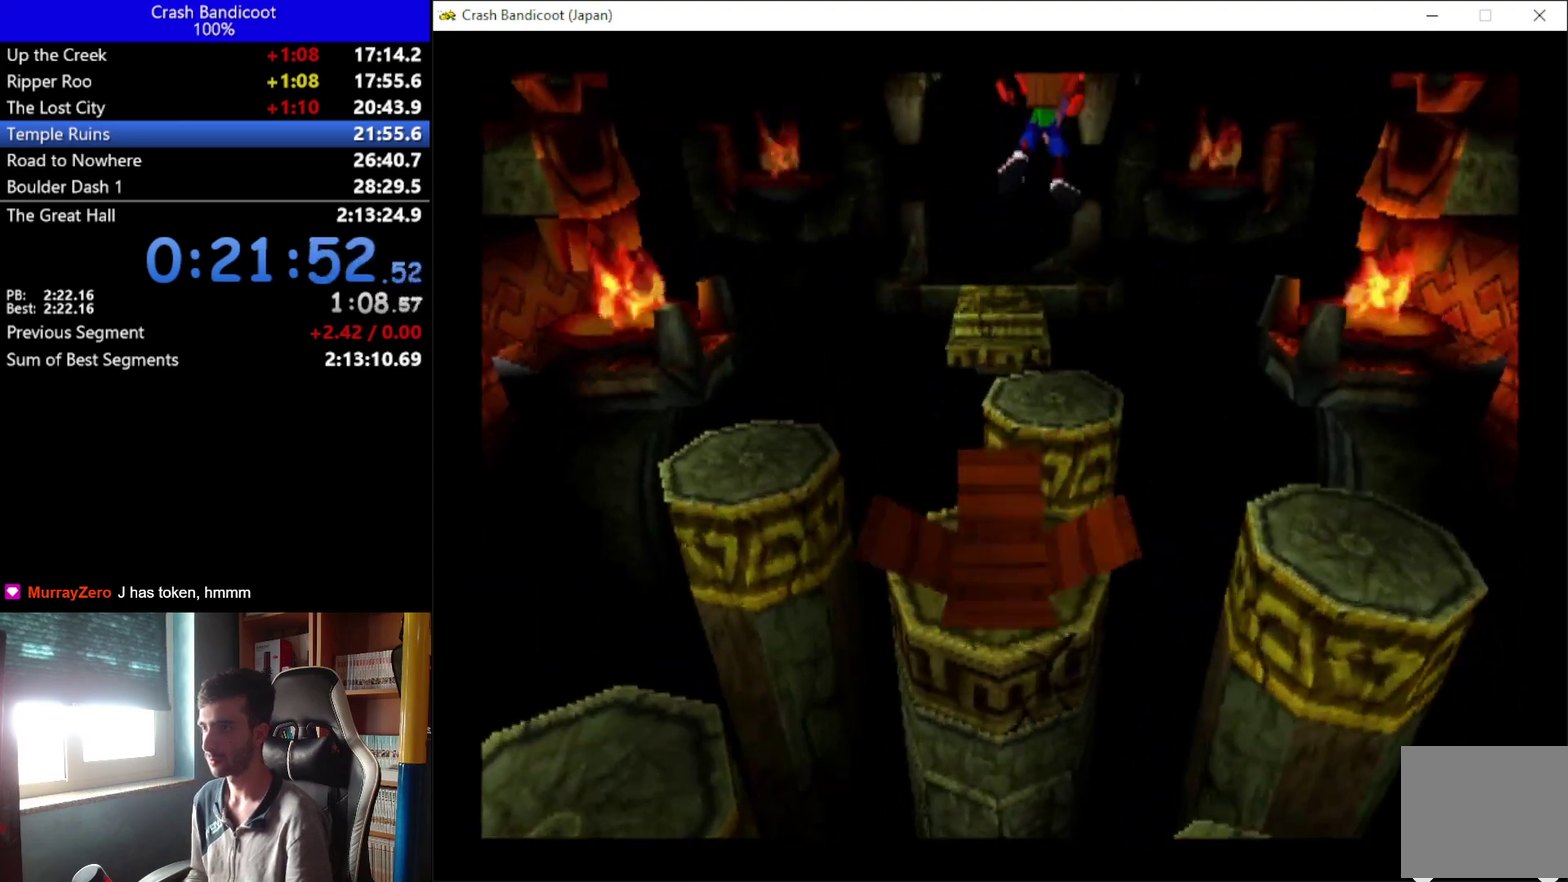
{"buttons": ["A", "DPAD_UP", "DPAD_LEFT"], "left_stick": "center", "events": [[67, "DPAD_RIGHT", "up"], [233, "DPAD_RIGHT", "down"], [233, "DPAD_UP", "up"], [300, "DPAD_RIGHT", "up"], [300, "DPAD_UP", "down"], [367, "A", "down"], [467, "DPAD_LEFT", "down"]]}
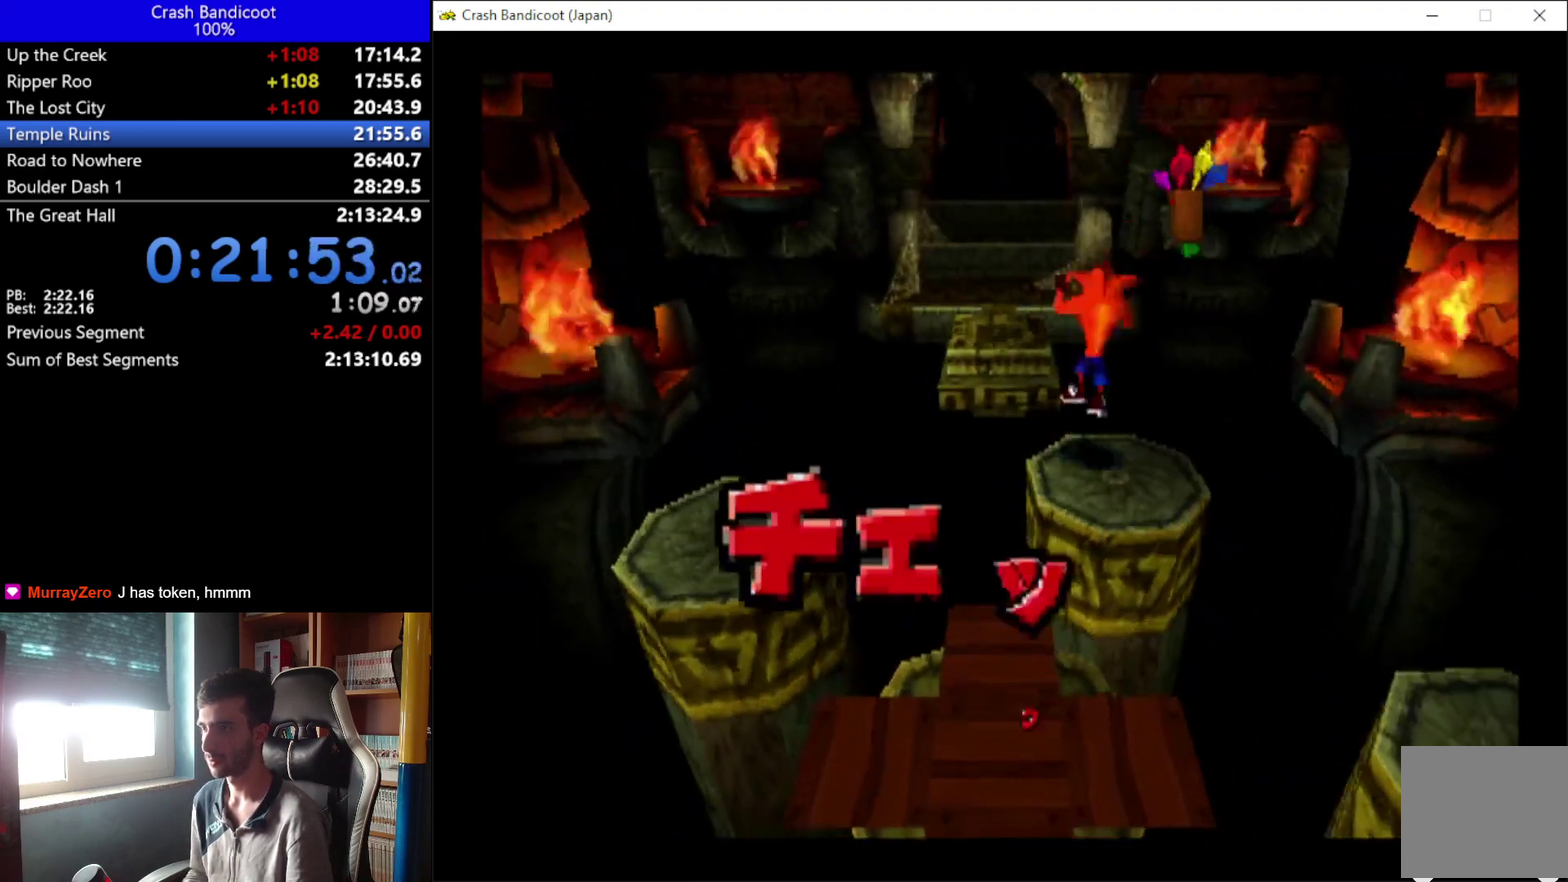
{"buttons": ["A", "DPAD_UP"], "left_stick": "center", "events": [[133, "DPAD_LEFT", "up"], [400, "DPAD_LEFT", "down"], [467, "DPAD_LEFT", "up"]]}
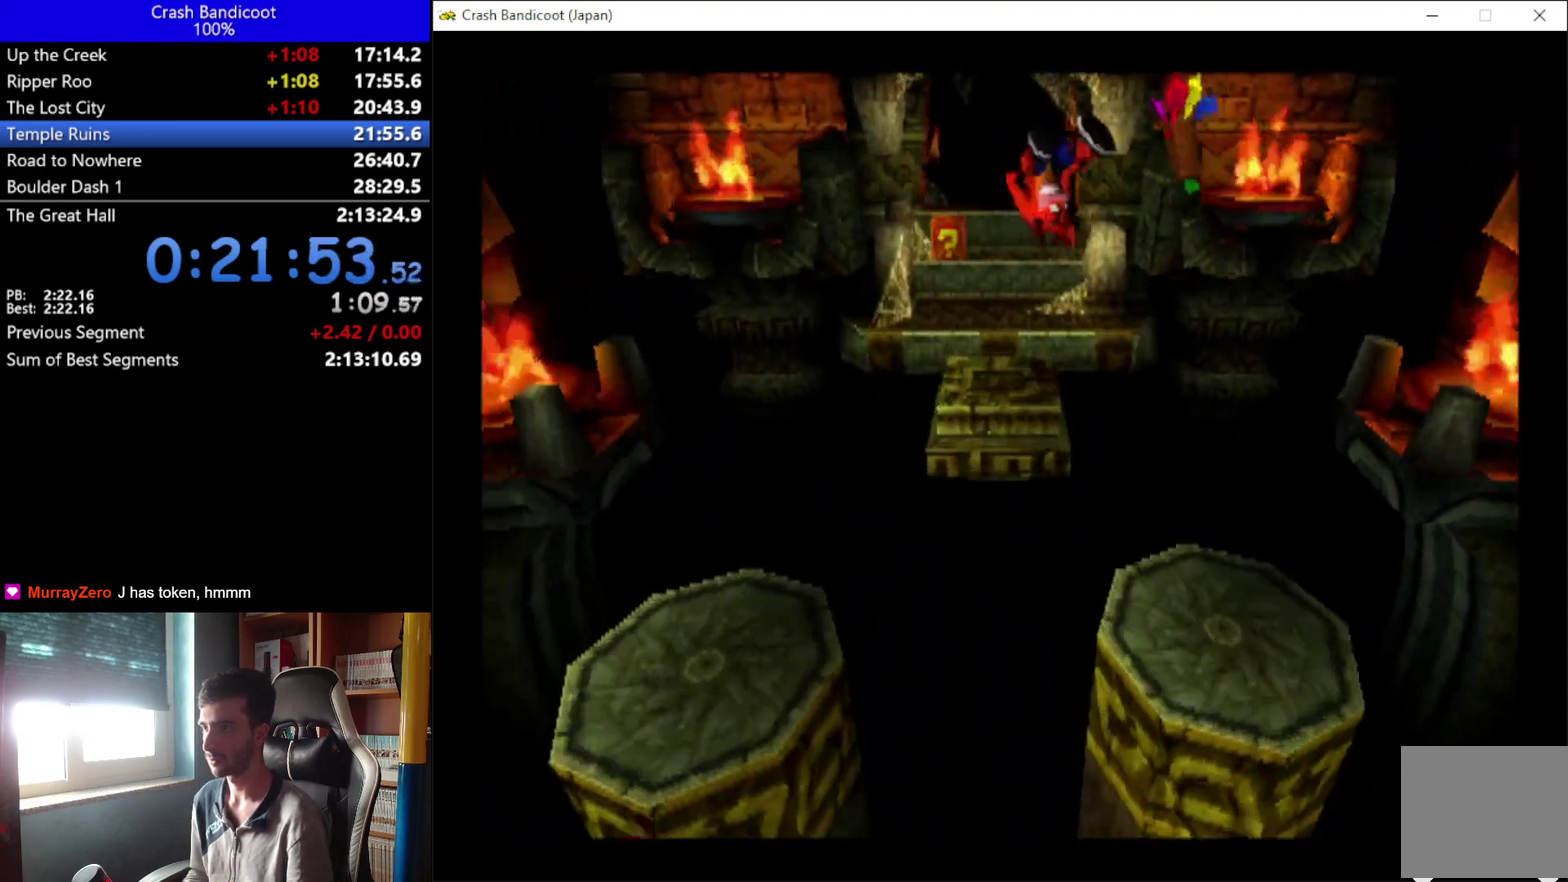
{"buttons": ["A", "DPAD_UP"], "left_stick": "center", "events": [[233, "A", "up"], [433, "A", "down"]]}
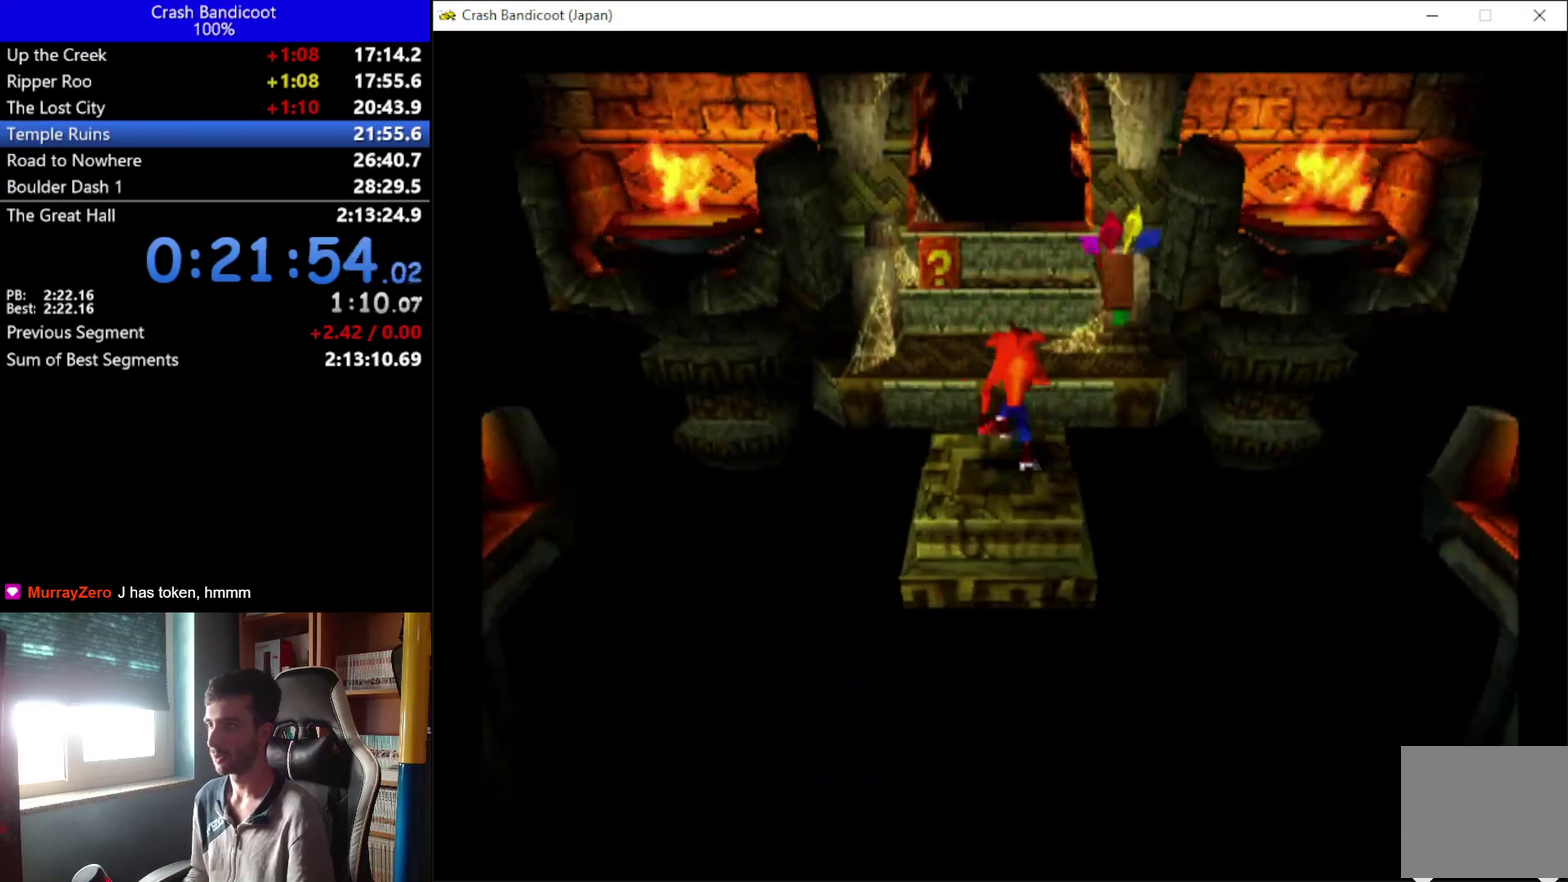
{"buttons": ["A", "DPAD_UP"], "left_stick": "center", "events": [[33, "DPAD_LEFT", "down"], [100, "DPAD_LEFT", "up"], [233, "DPAD_LEFT", "down"], [333, "DPAD_LEFT", "up"]]}
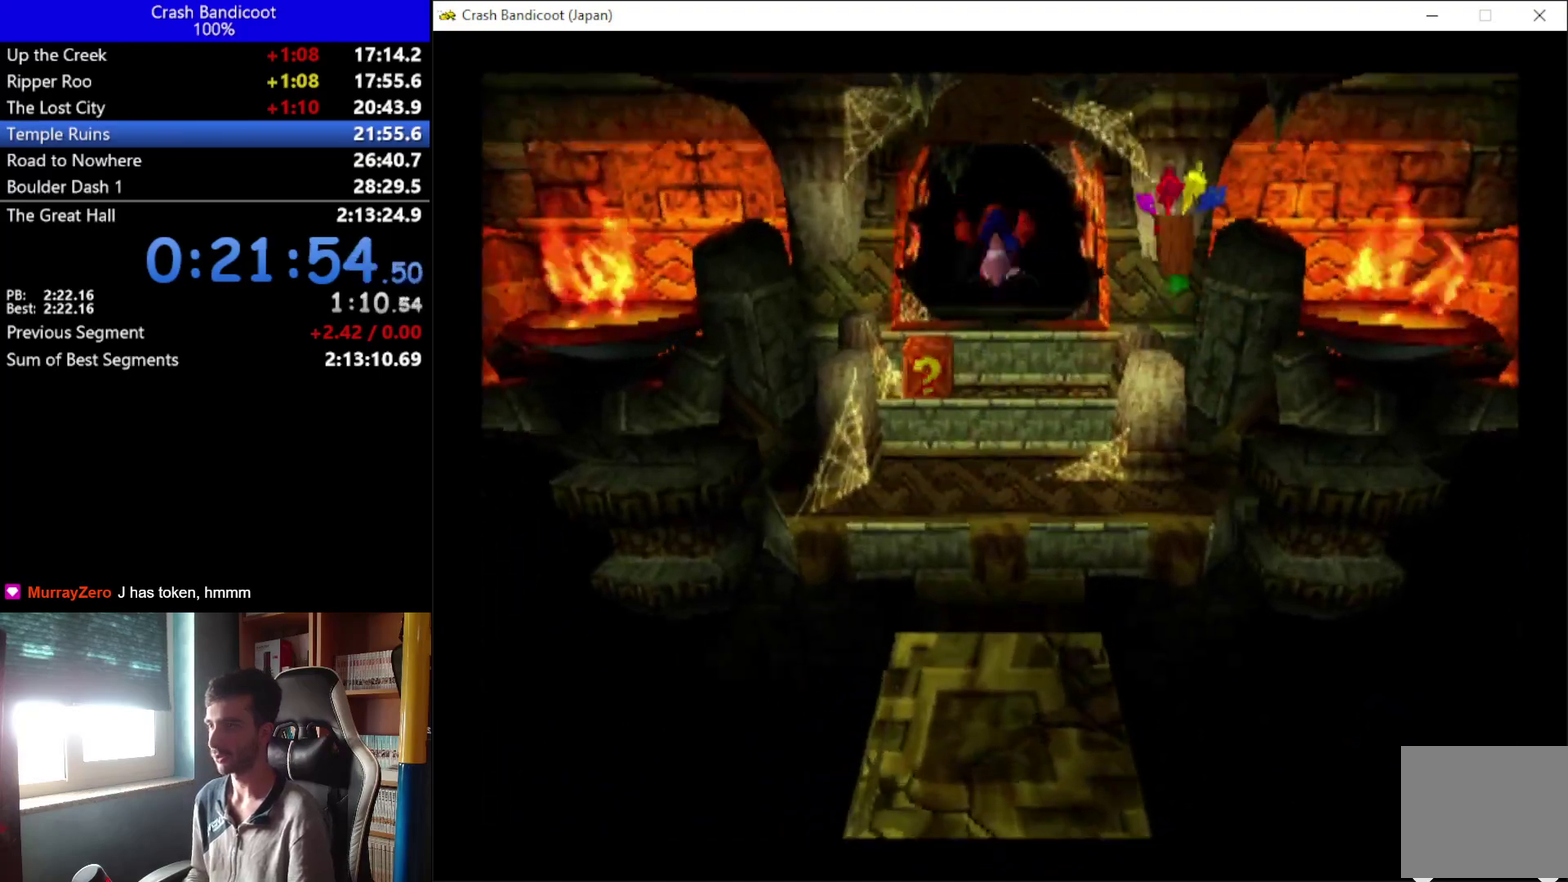
{"buttons": ["X", "DPAD_UP"], "left_stick": "center", "events": [[33, "A", "up"], [233, "DPAD_LEFT", "down"], [400, "X", "down"], [433, "DPAD_LEFT", "up"]]}
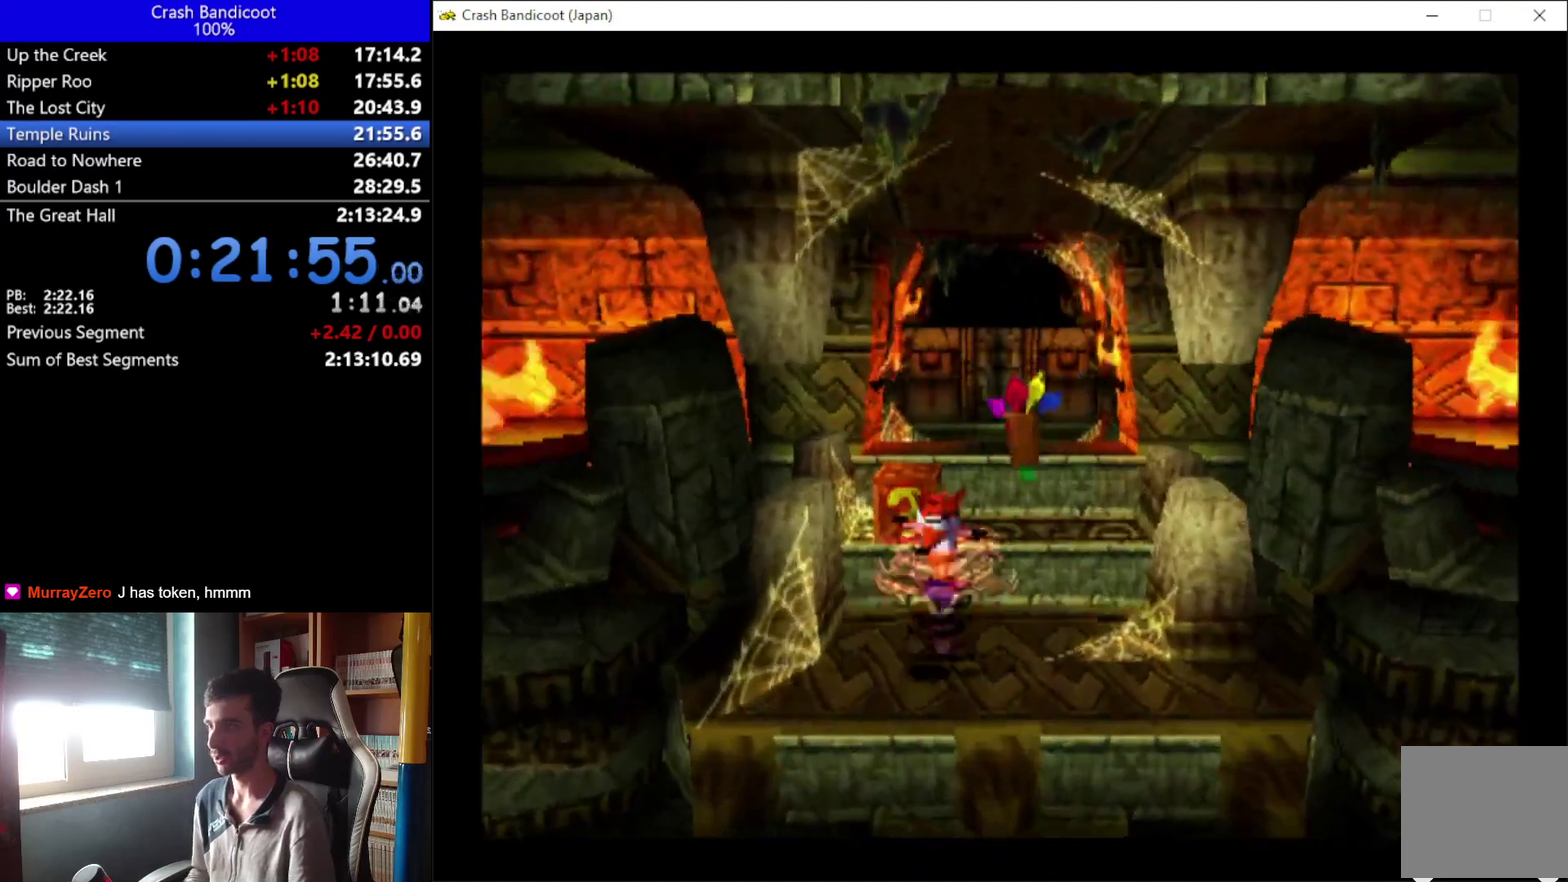
{"buttons": ["A", "X", "DPAD_UP"], "left_stick": "center", "events": [[33, "A", "down"], [233, "DPAD_RIGHT", "down"], [333, "DPAD_RIGHT", "up"]]}